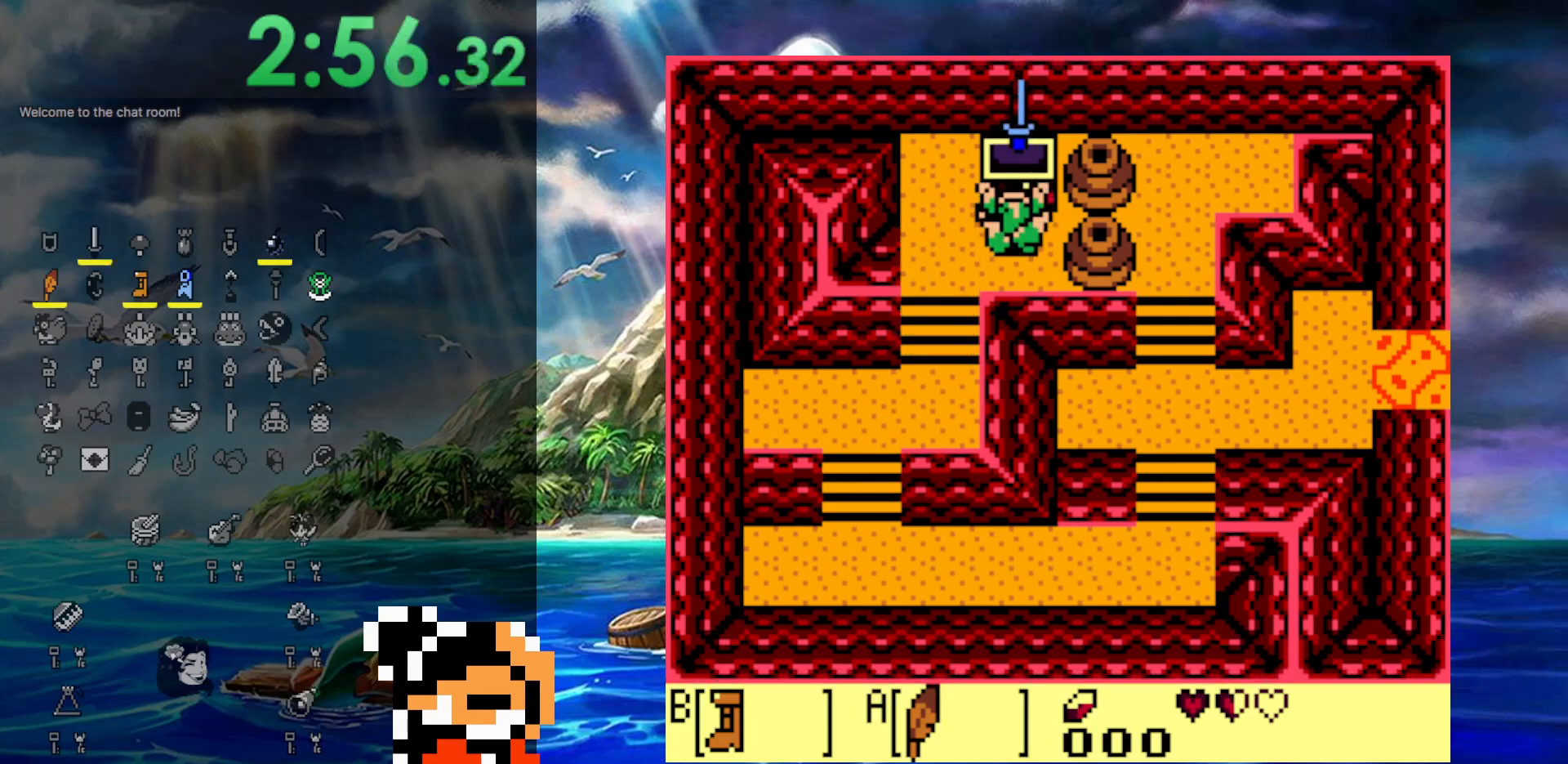
Gameplay with a controller (Nintendo layout); each line is a JSON object with the inputs held at the frame after it. "events" lists button and stick changes between this image and that frame as [ms after this image, input, new state], when the widget could be followed in between. Not read: B L3 R3.
{"buttons": ["A", "DPAD_DOWN", "DPAD_LEFT"], "events": [[100, "A", "up"], [100, "DPAD_LEFT", "down"], [267, "DPAD_DOWN", "down"], [433, "A", "down"]]}
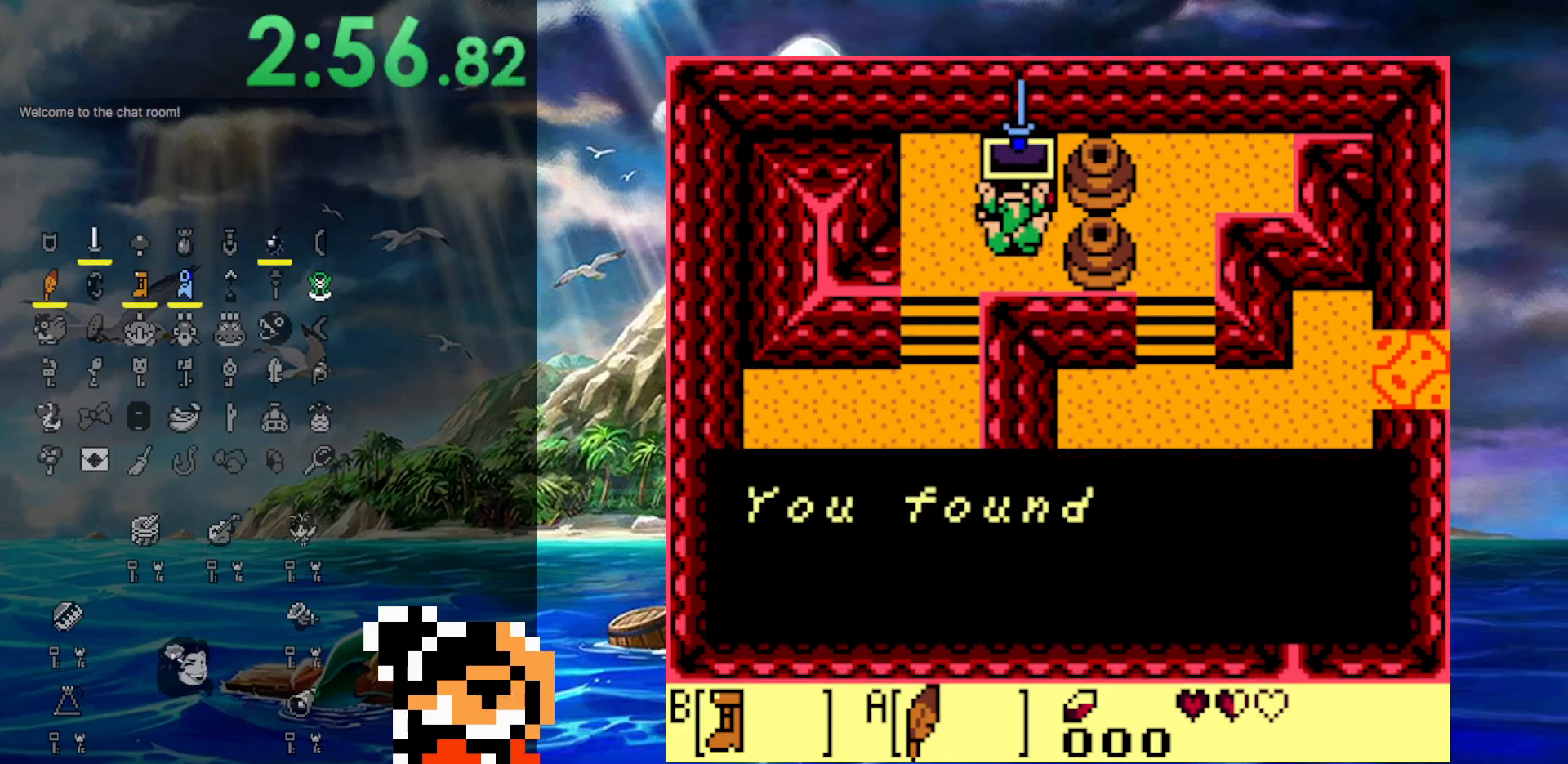
{"buttons": ["DPAD_DOWN", "DPAD_LEFT"], "events": [[67, "A", "up"], [183, "A", "down"], [467, "A", "up"]]}
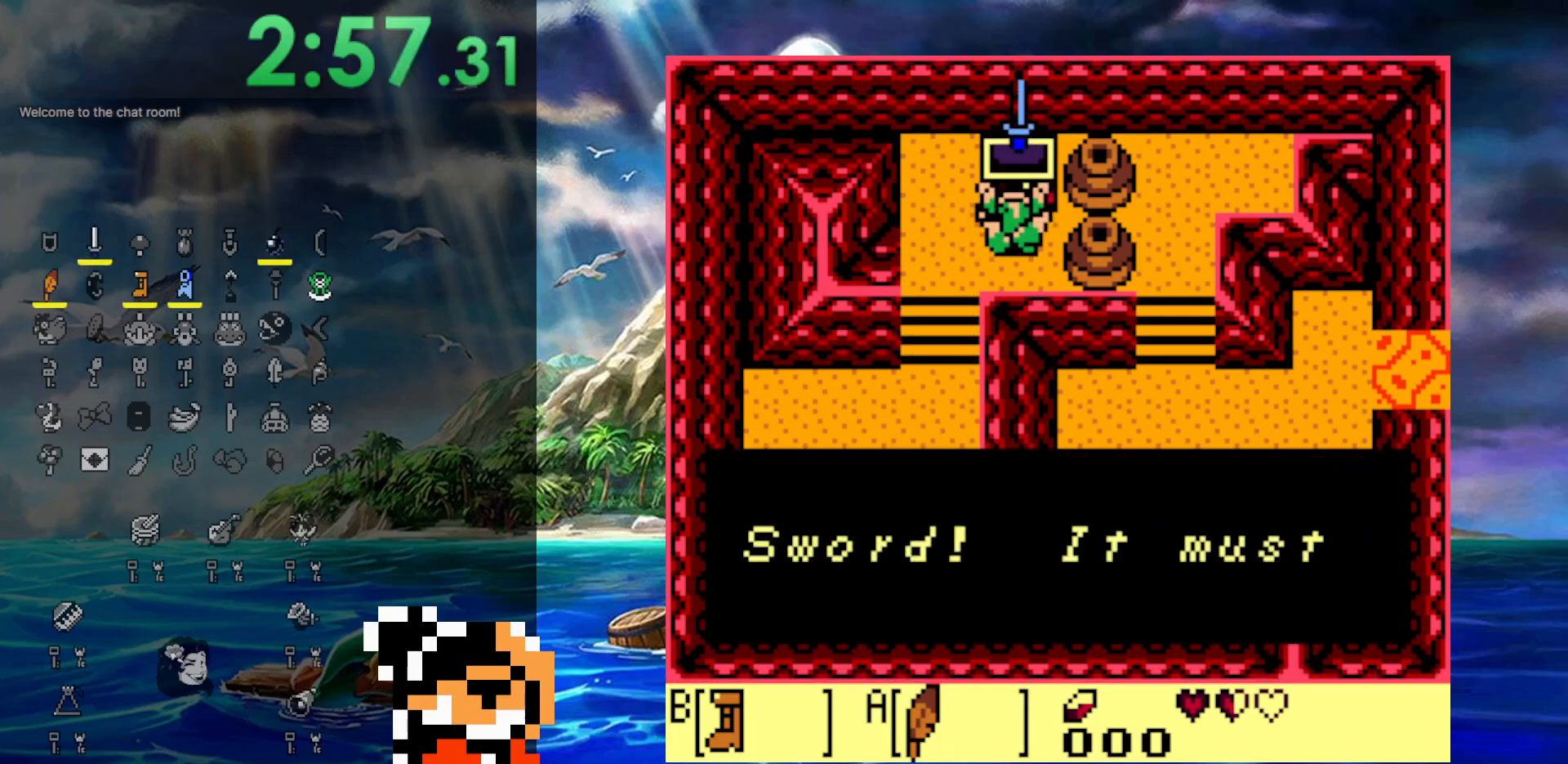
{"buttons": ["A", "DPAD_DOWN", "DPAD_LEFT"], "events": [[33, "A", "down"], [150, "A", "up"], [183, "A", "down"], [250, "A", "up"], [317, "A", "down"], [400, "A", "up"], [500, "A", "down"]]}
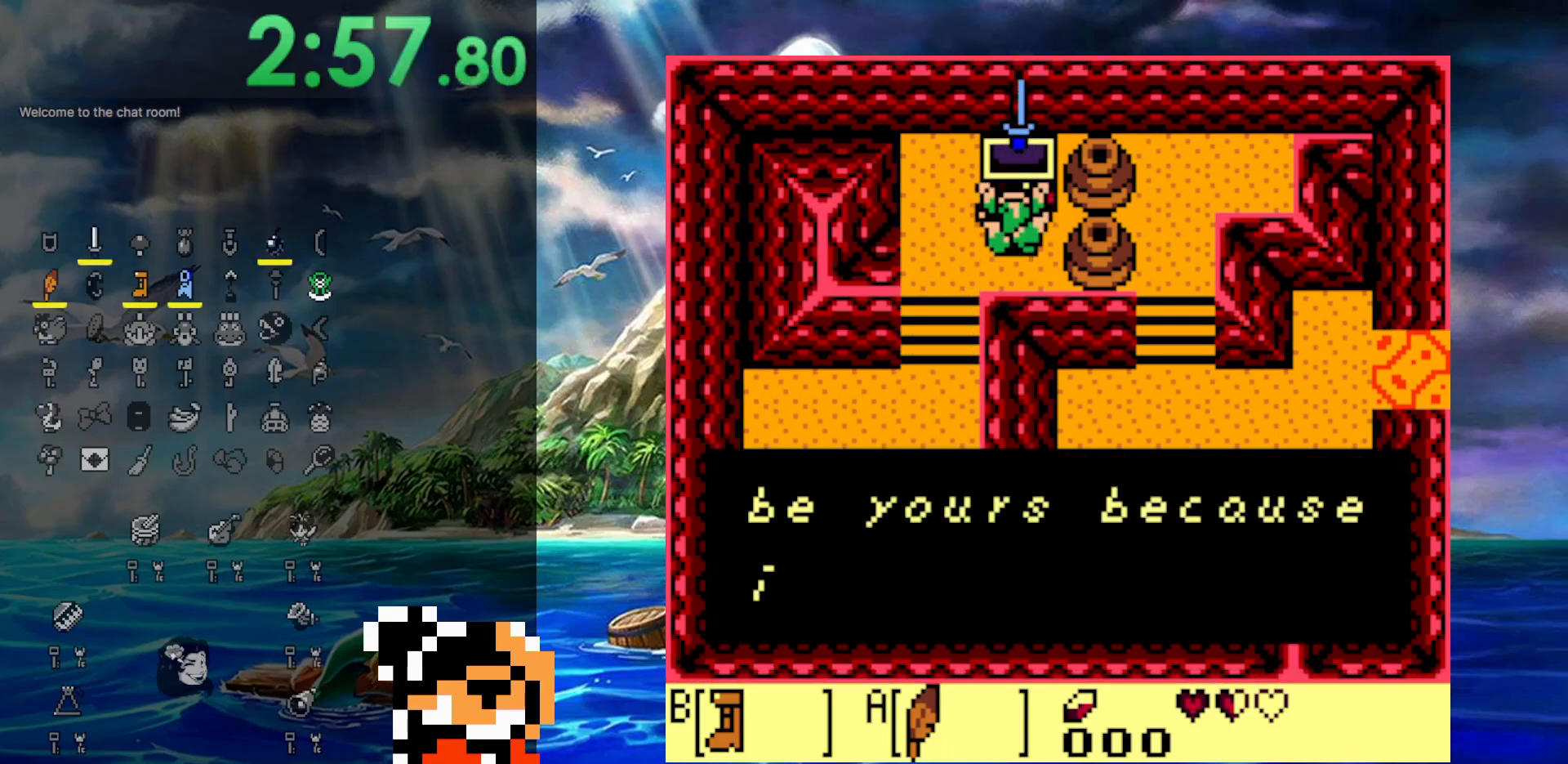
{"buttons": ["DPAD_DOWN", "DPAD_LEFT"], "events": [[50, "A", "up"], [117, "A", "down"], [217, "A", "up"], [233, "A", "down"], [383, "A", "up"], [417, "A", "down"], [500, "A", "up"]]}
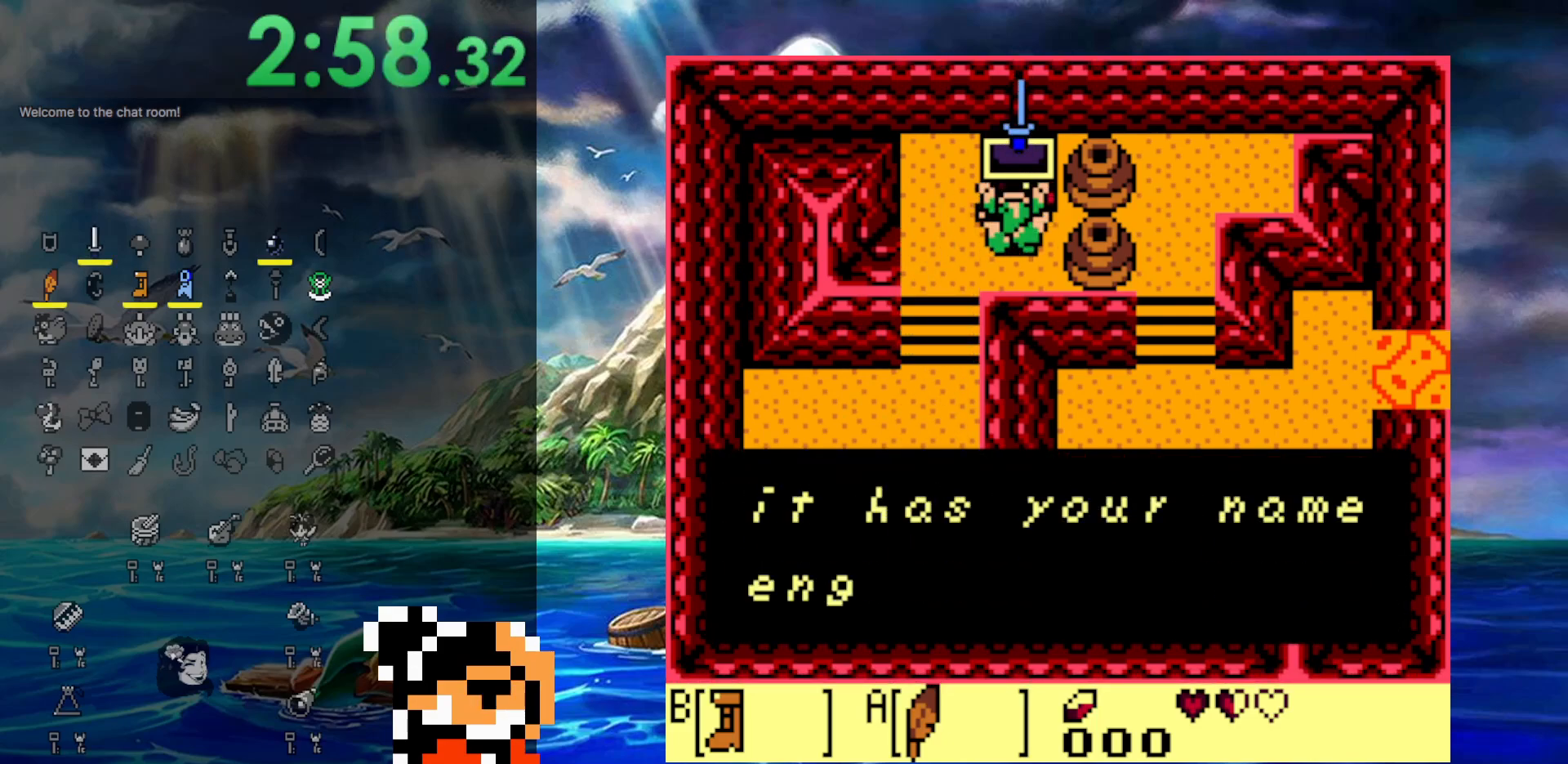
{"buttons": ["DPAD_DOWN", "DPAD_LEFT"], "events": [[17, "A", "down"], [133, "A", "up"], [133, "DPAD_DOWN", "up"], [200, "DPAD_DOWN", "down"], [217, "A", "down"], [367, "A", "up"], [417, "A", "down"], [450, "A", "up"]]}
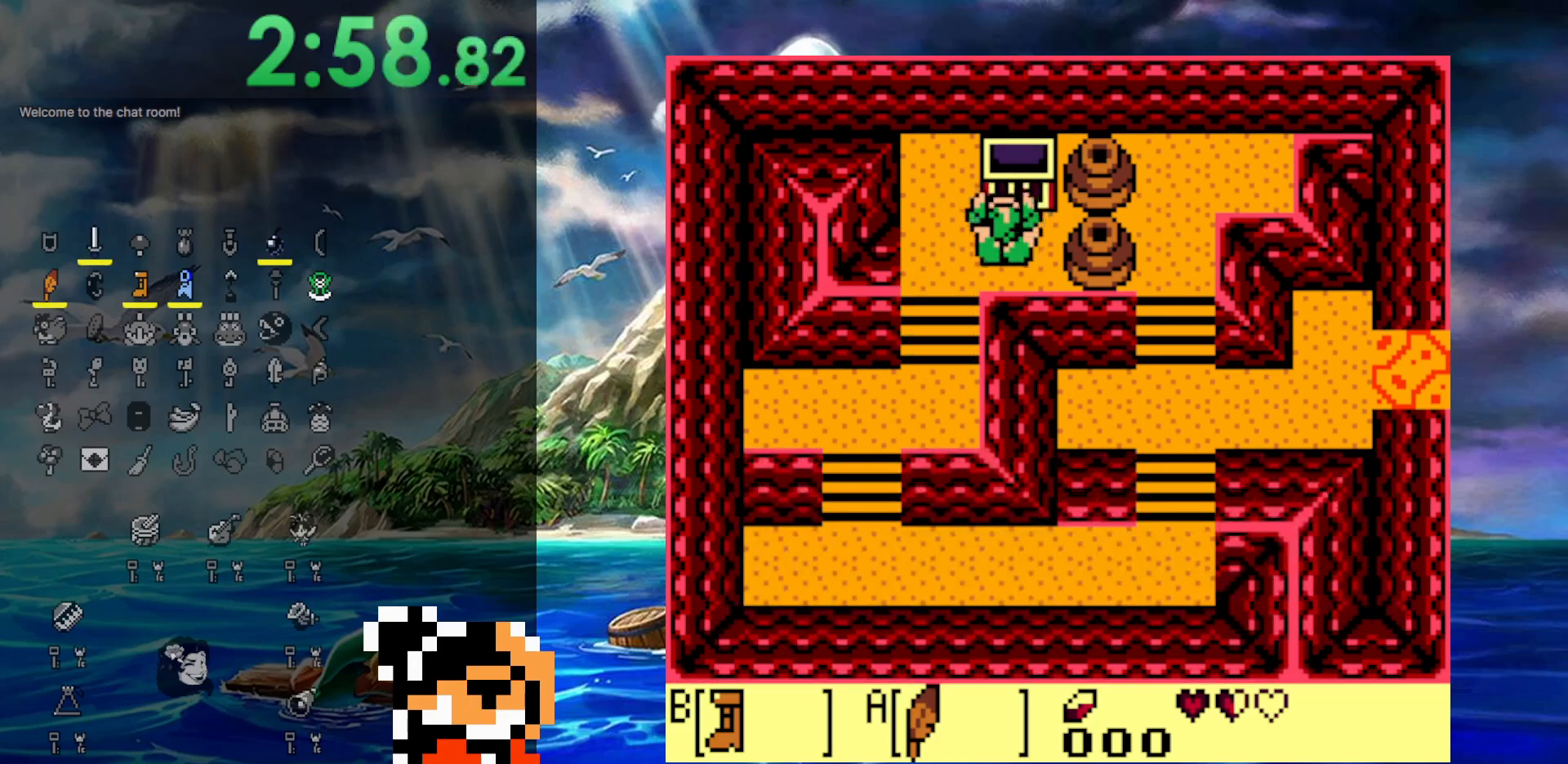
{"buttons": [], "events": [[217, "DPAD_LEFT", "up"], [233, "START", "down"], [350, "DPAD_DOWN", "up"], [433, "START", "up"]]}
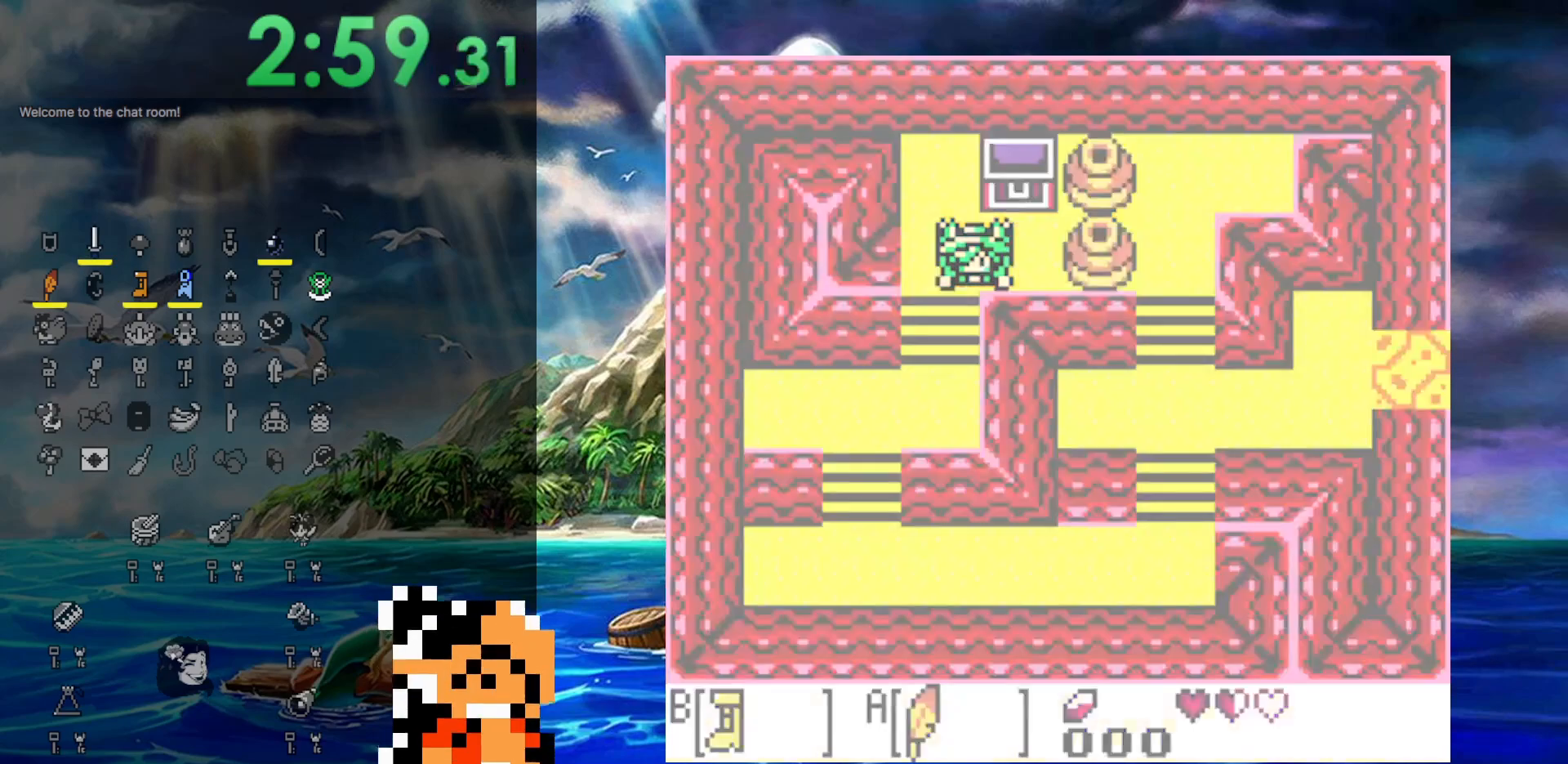
{"buttons": [], "events": []}
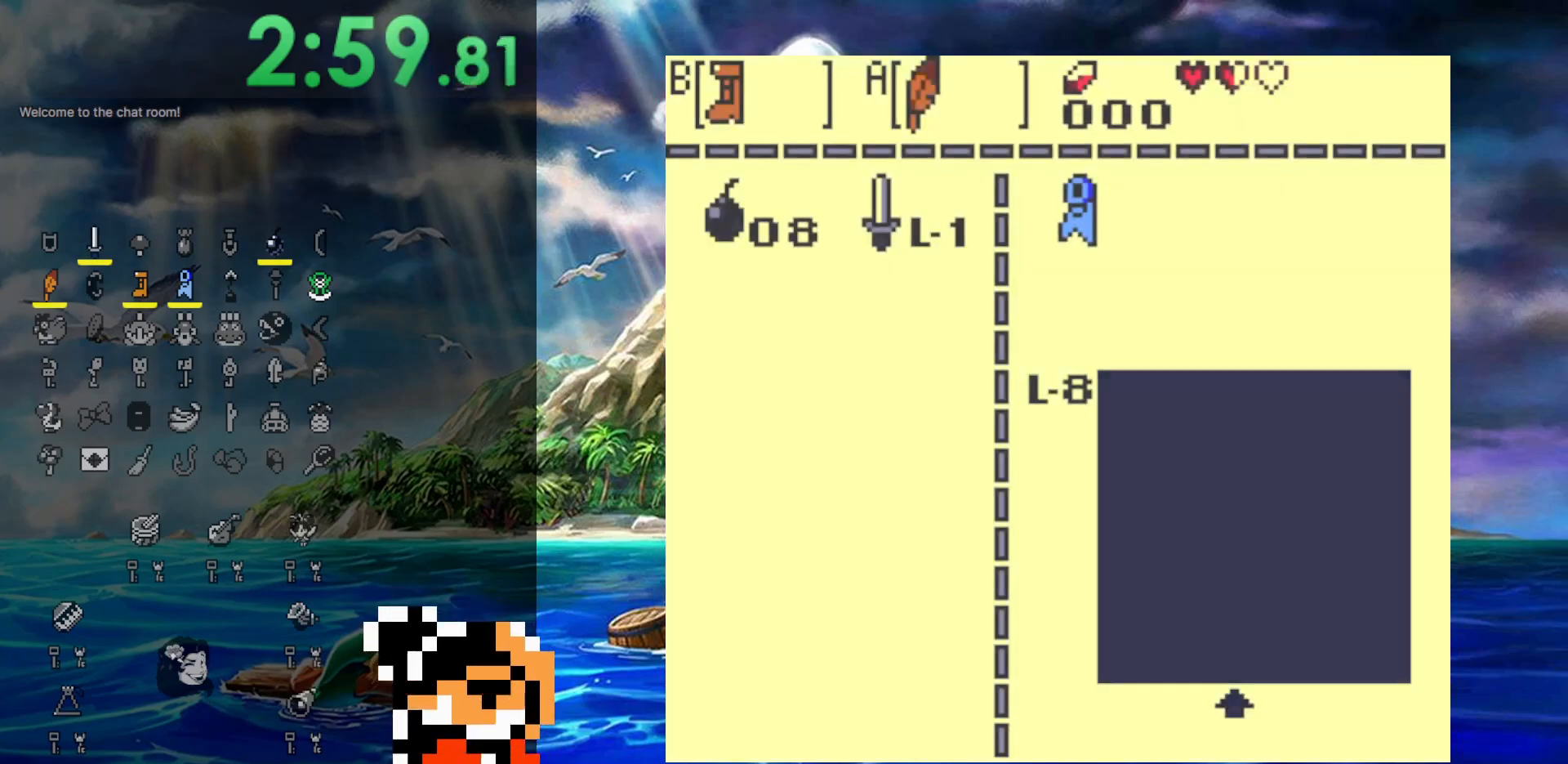
{"buttons": ["DPAD_RIGHT"], "events": [[450, "DPAD_RIGHT", "down"]]}
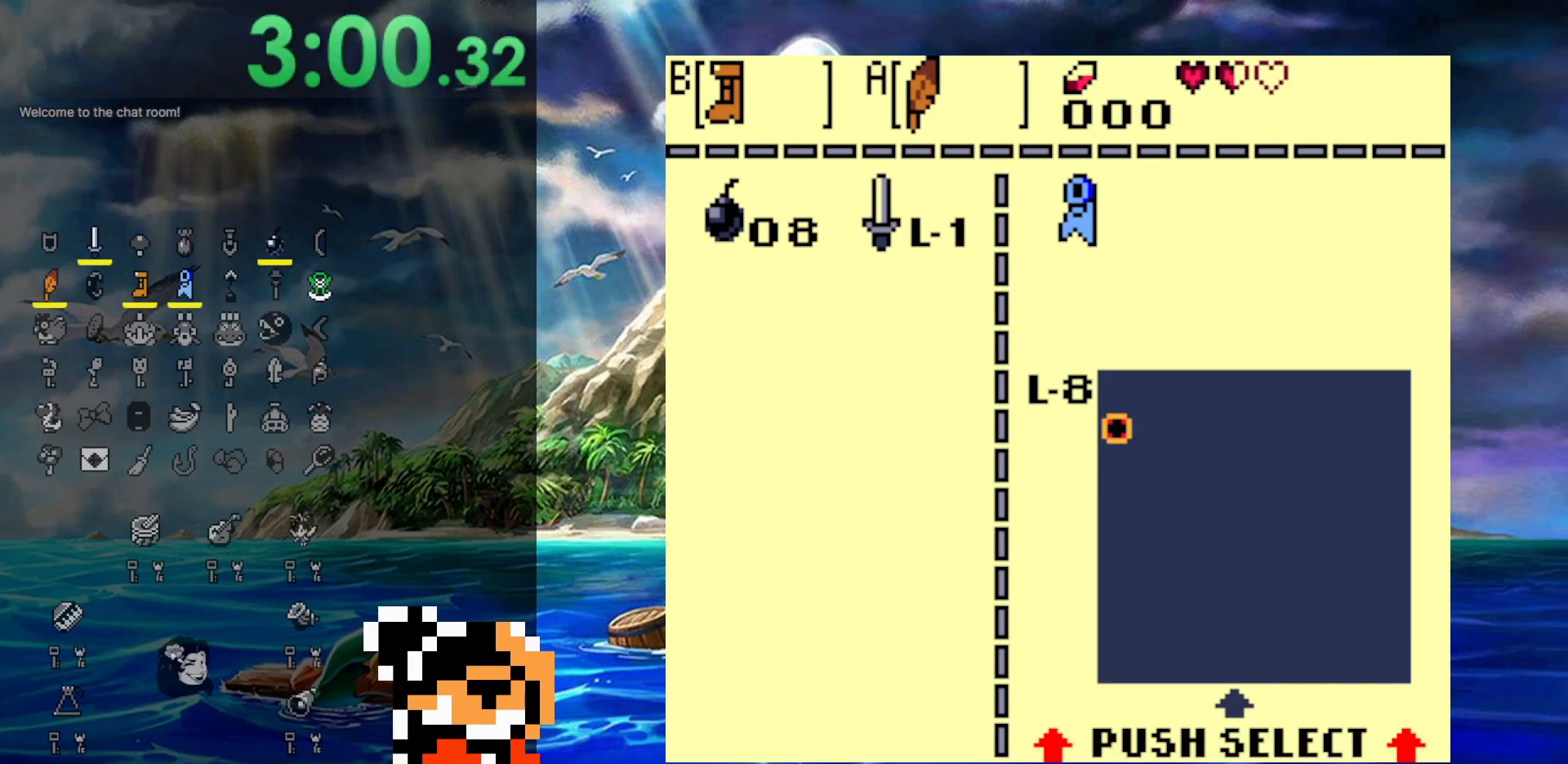
{"buttons": ["START"], "events": [[83, "DPAD_RIGHT", "up"], [250, "A", "down"], [367, "A", "up"], [450, "START", "down"]]}
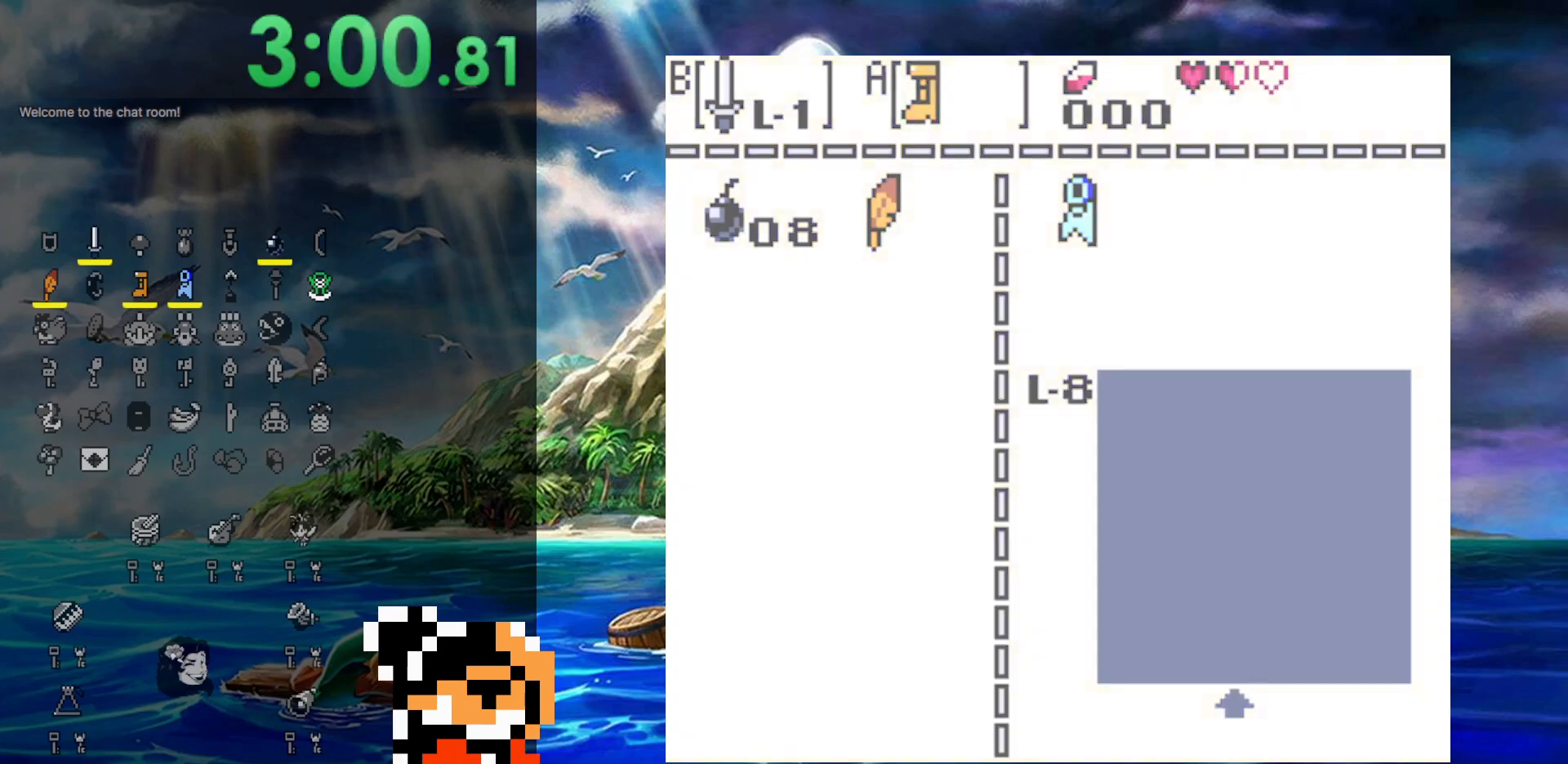
{"buttons": ["DPAD_LEFT"], "events": [[117, "START", "up"], [133, "DPAD_LEFT", "down"]]}
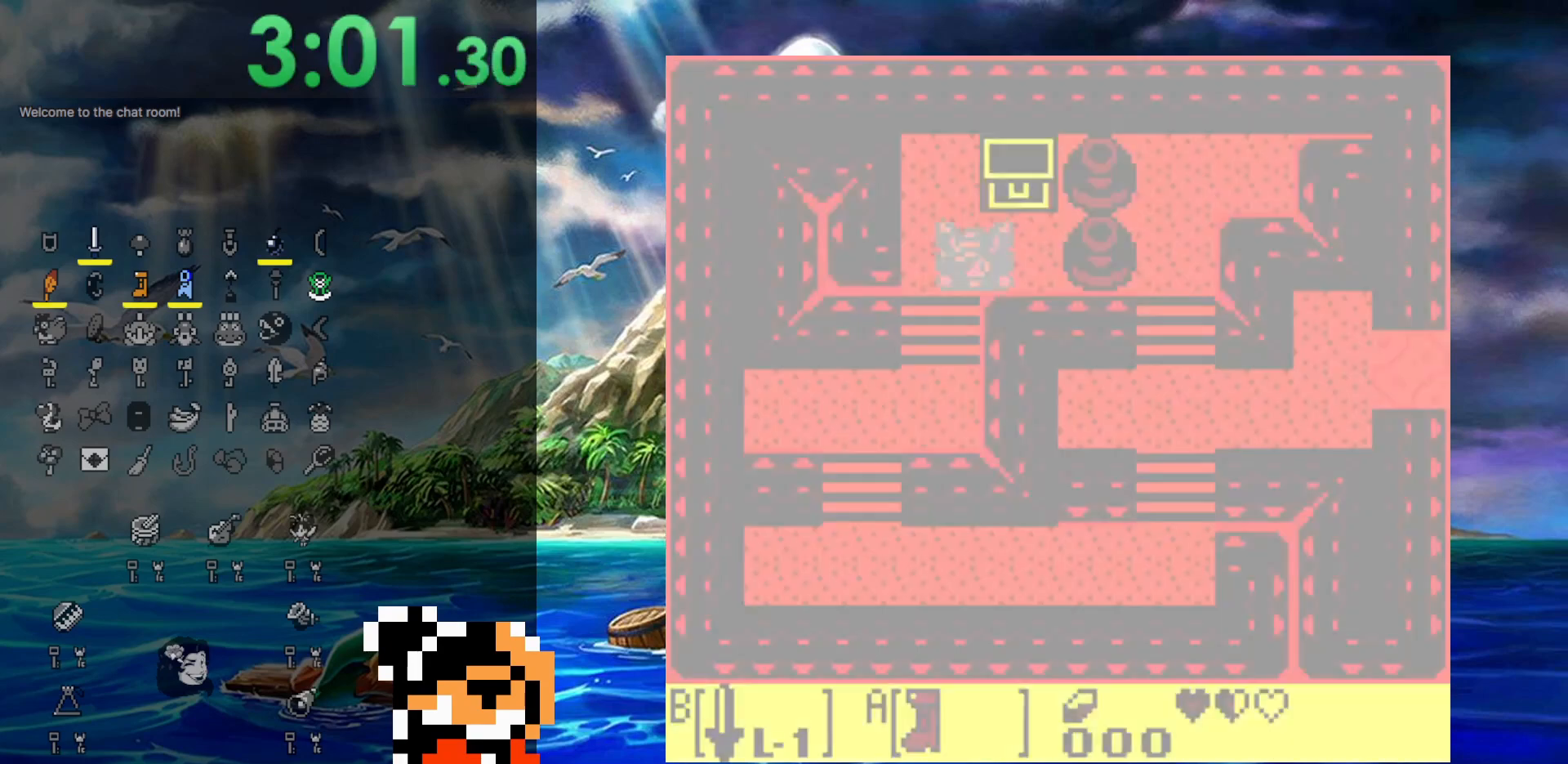
{"buttons": ["DPAD_DOWN"], "events": [[333, "DPAD_DOWN", "down"], [383, "DPAD_LEFT", "up"]]}
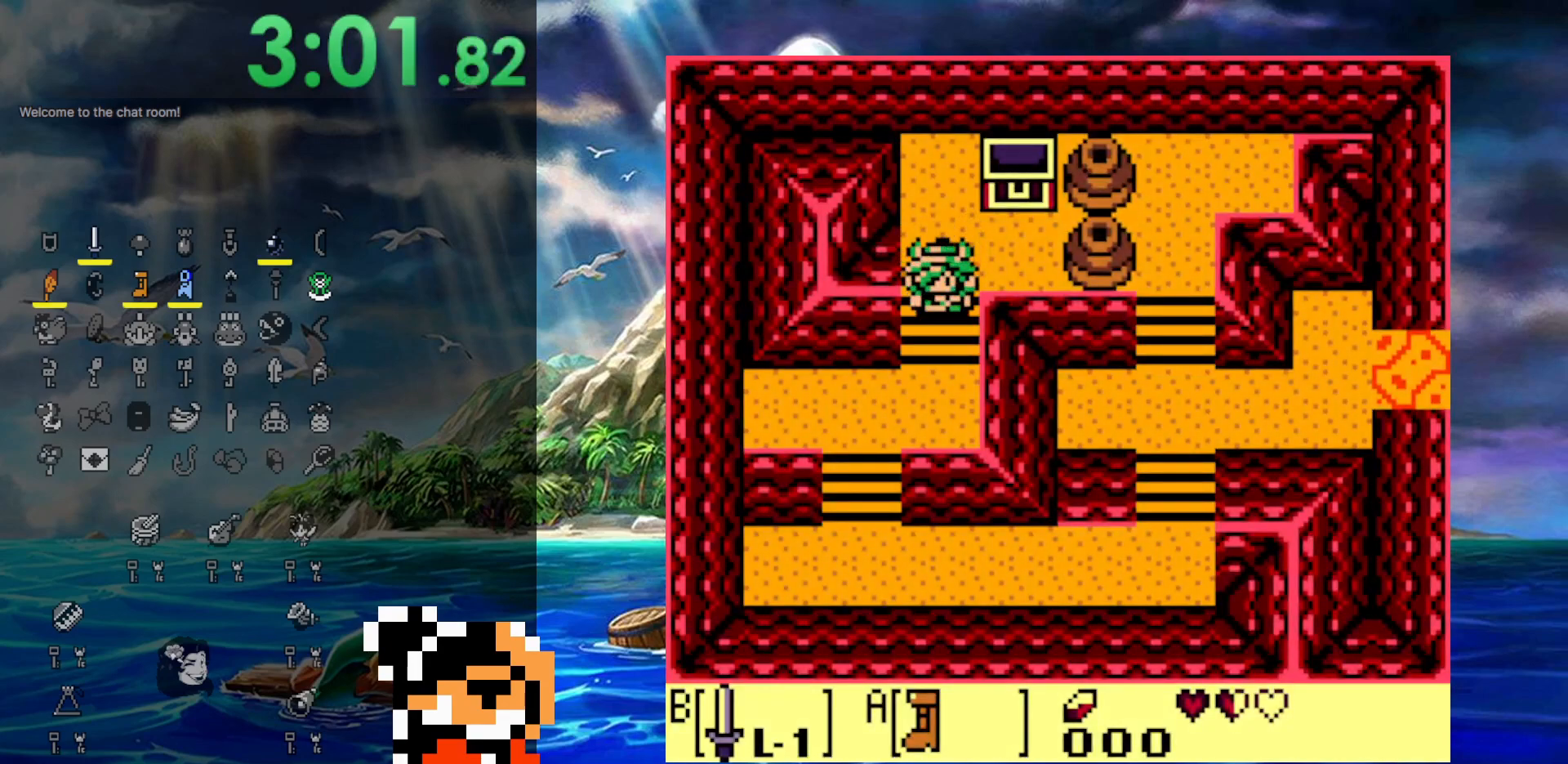
{"buttons": ["DPAD_DOWN", "DPAD_RIGHT"], "events": [[500, "DPAD_RIGHT", "down"]]}
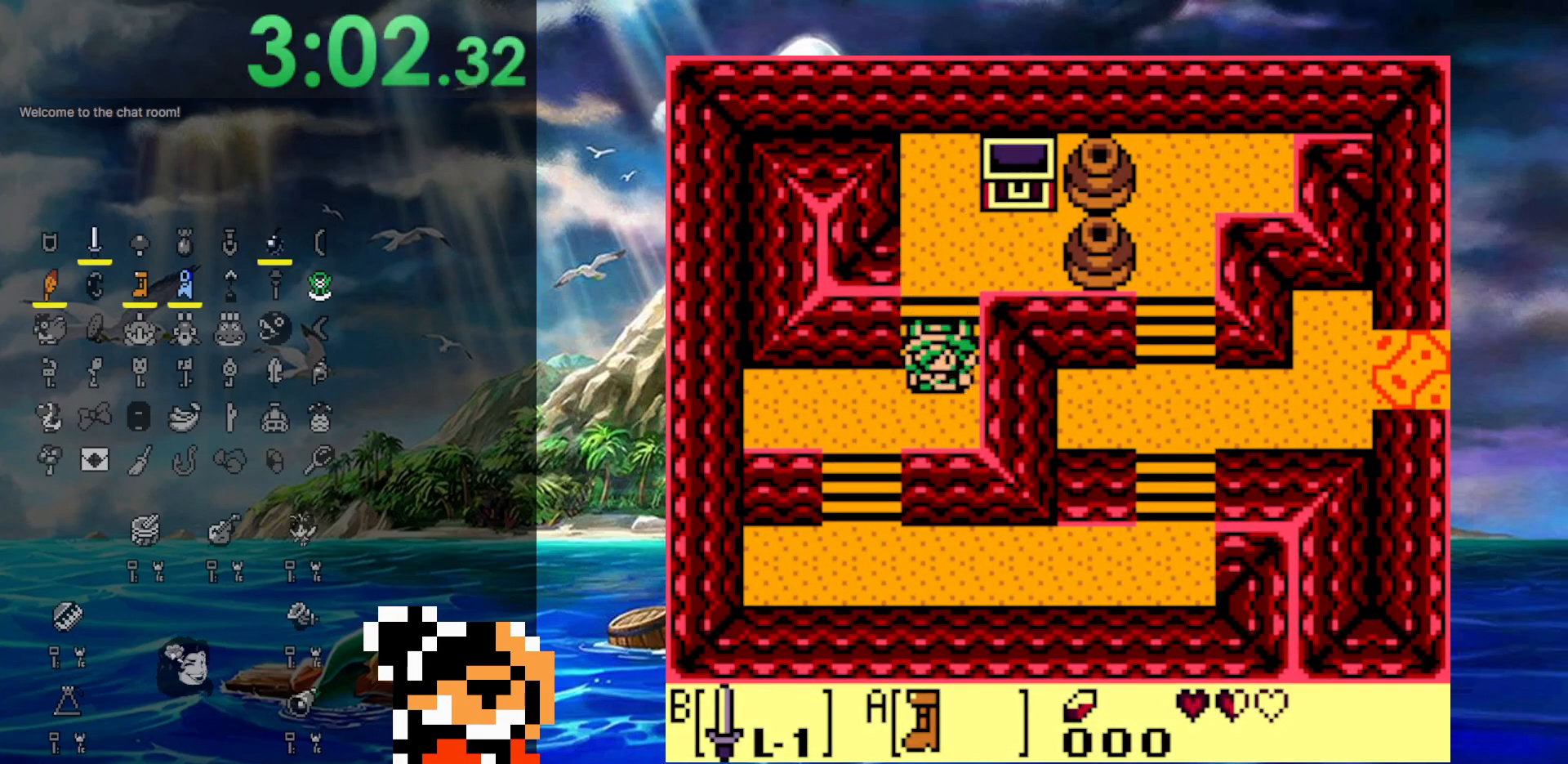
{"buttons": ["DPAD_RIGHT"], "events": [[50, "DPAD_DOWN", "up"]]}
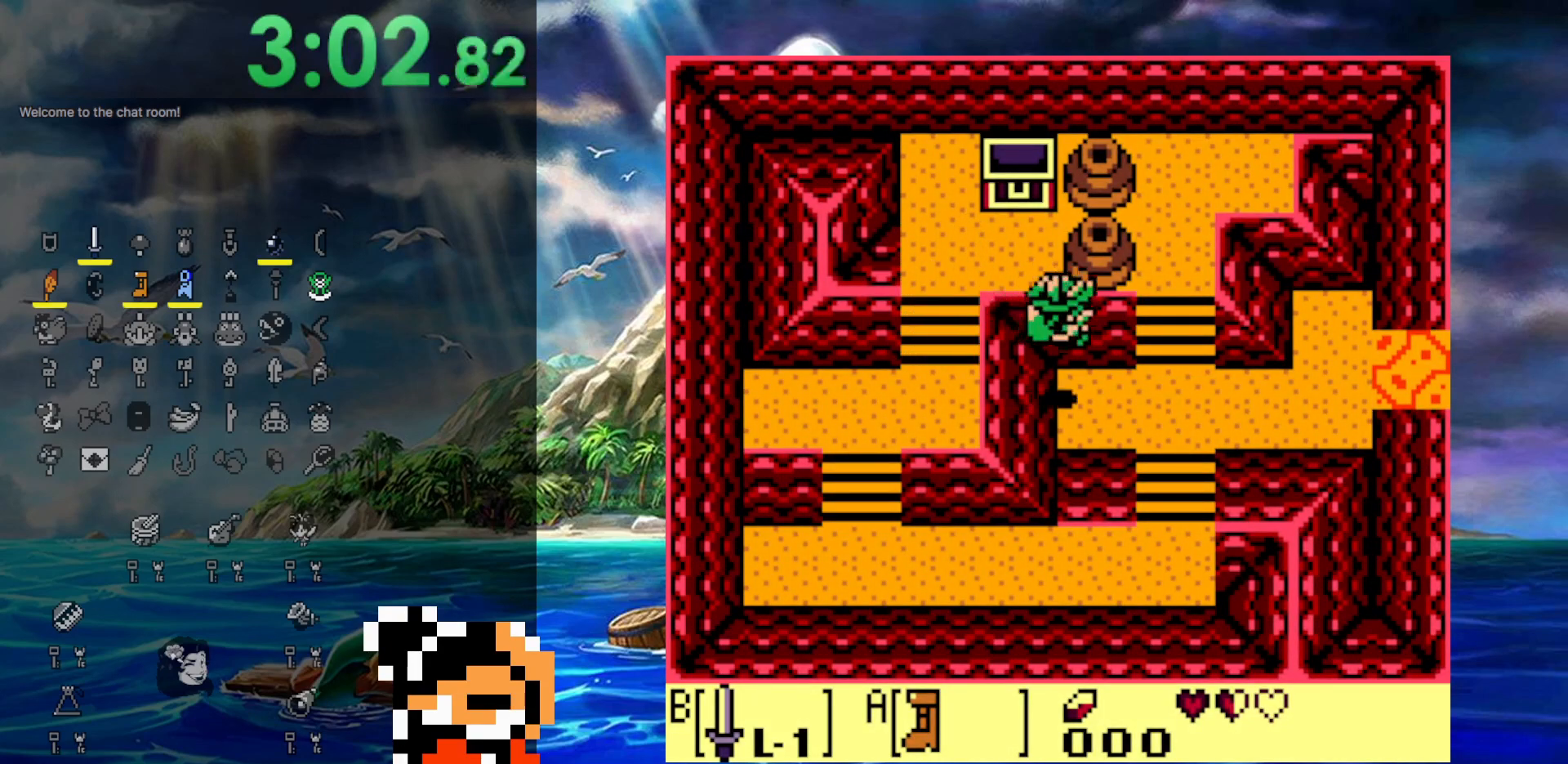
{"buttons": ["A", "DPAD_RIGHT"], "events": [[17, "A", "down"]]}
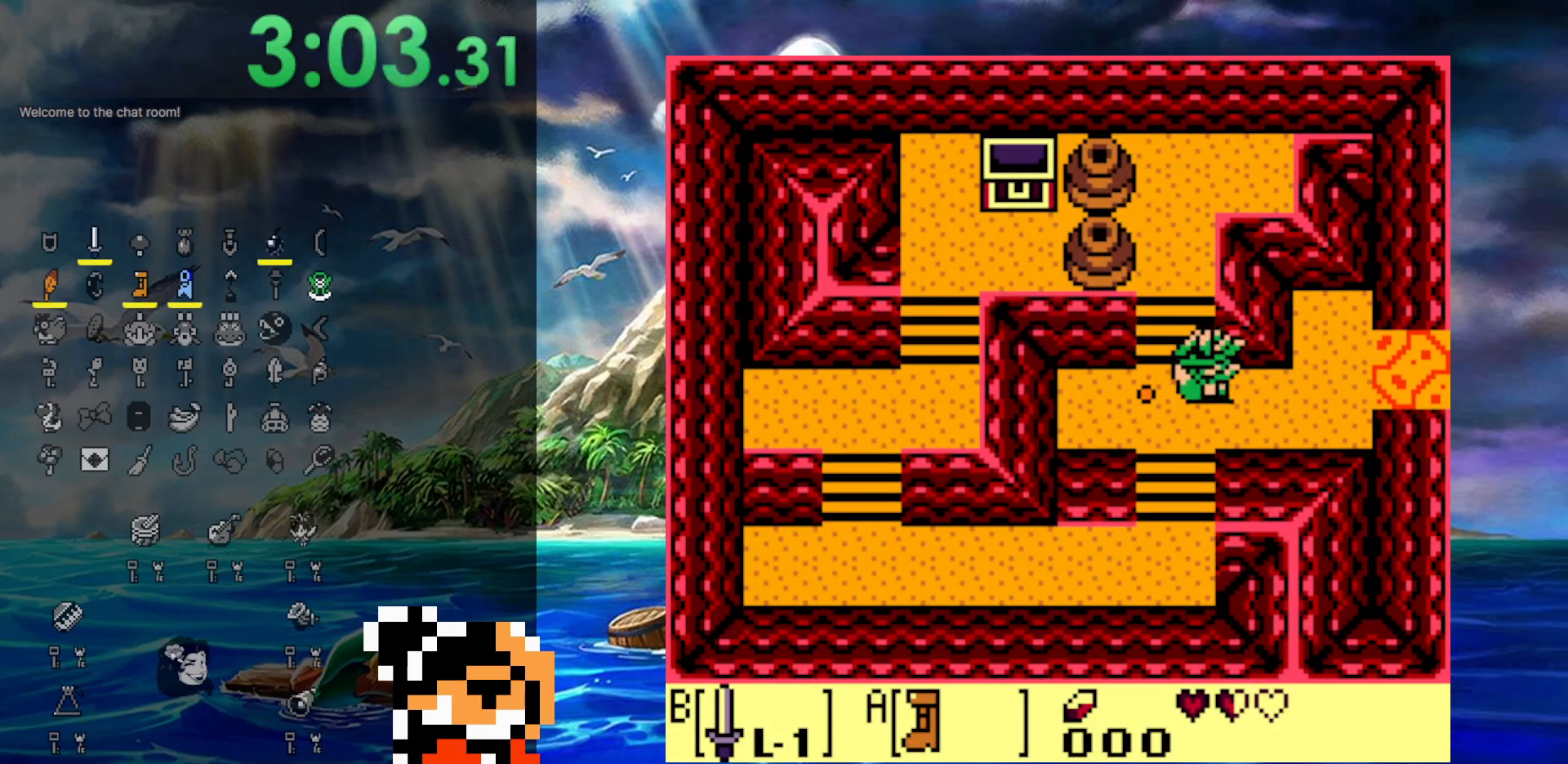
{"buttons": ["A", "DPAD_RIGHT"], "events": []}
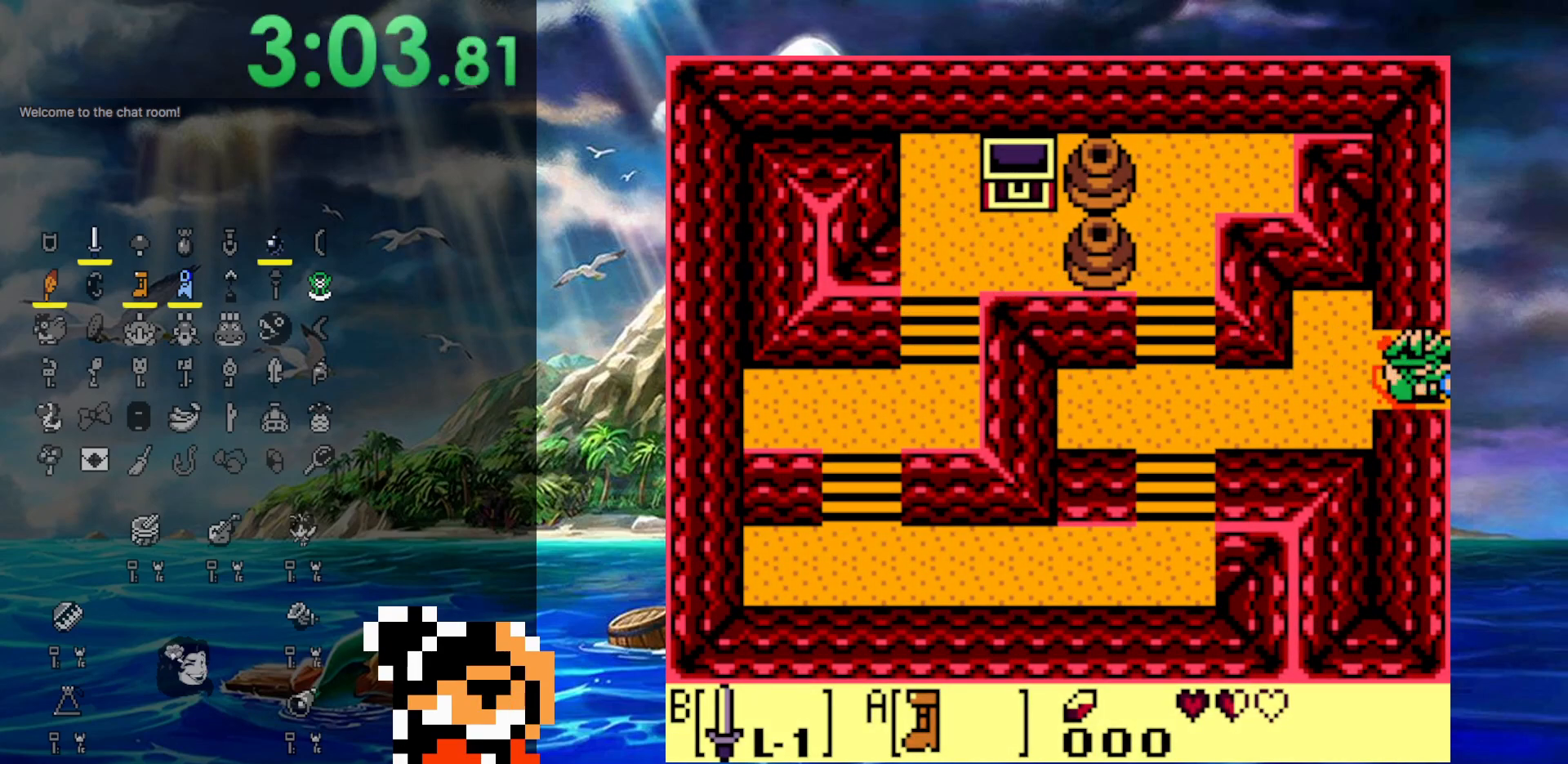
{"buttons": ["A", "DPAD_RIGHT"], "events": []}
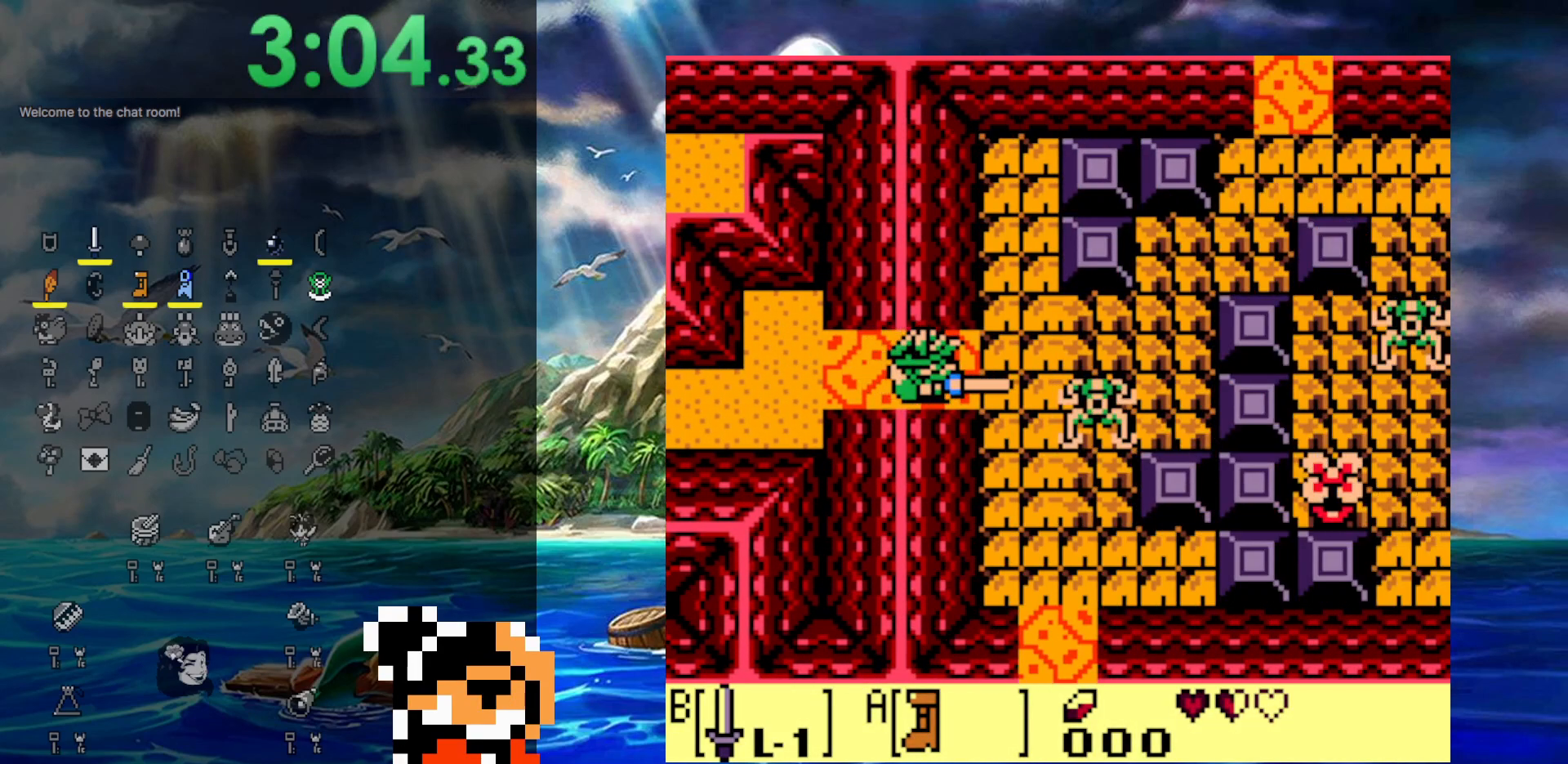
{"buttons": ["A", "DPAD_UP", "DPAD_RIGHT"], "events": [[300, "DPAD_UP", "down"]]}
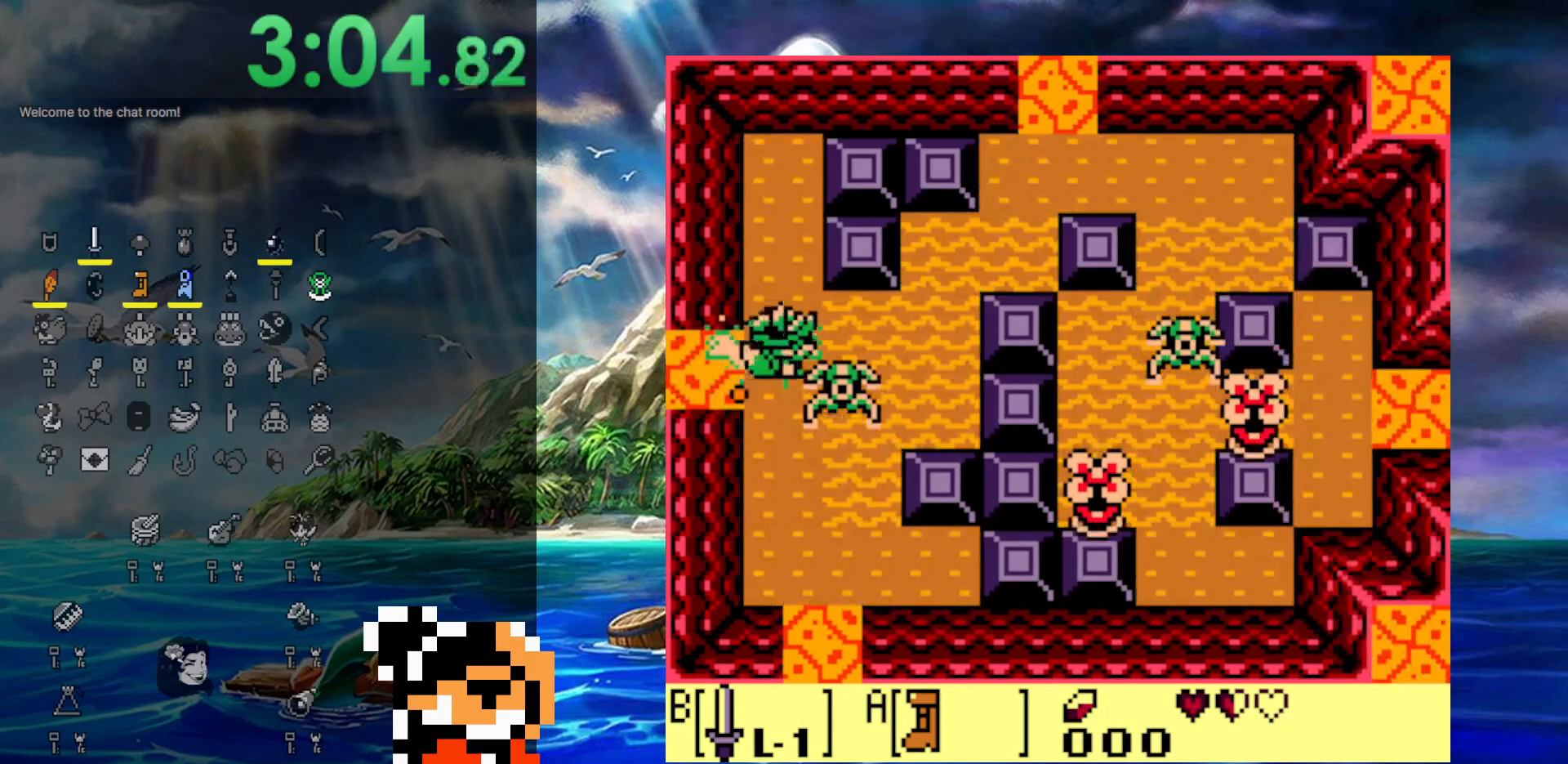
{"buttons": ["DPAD_RIGHT"], "events": [[17, "DPAD_UP", "up"], [150, "A", "up"]]}
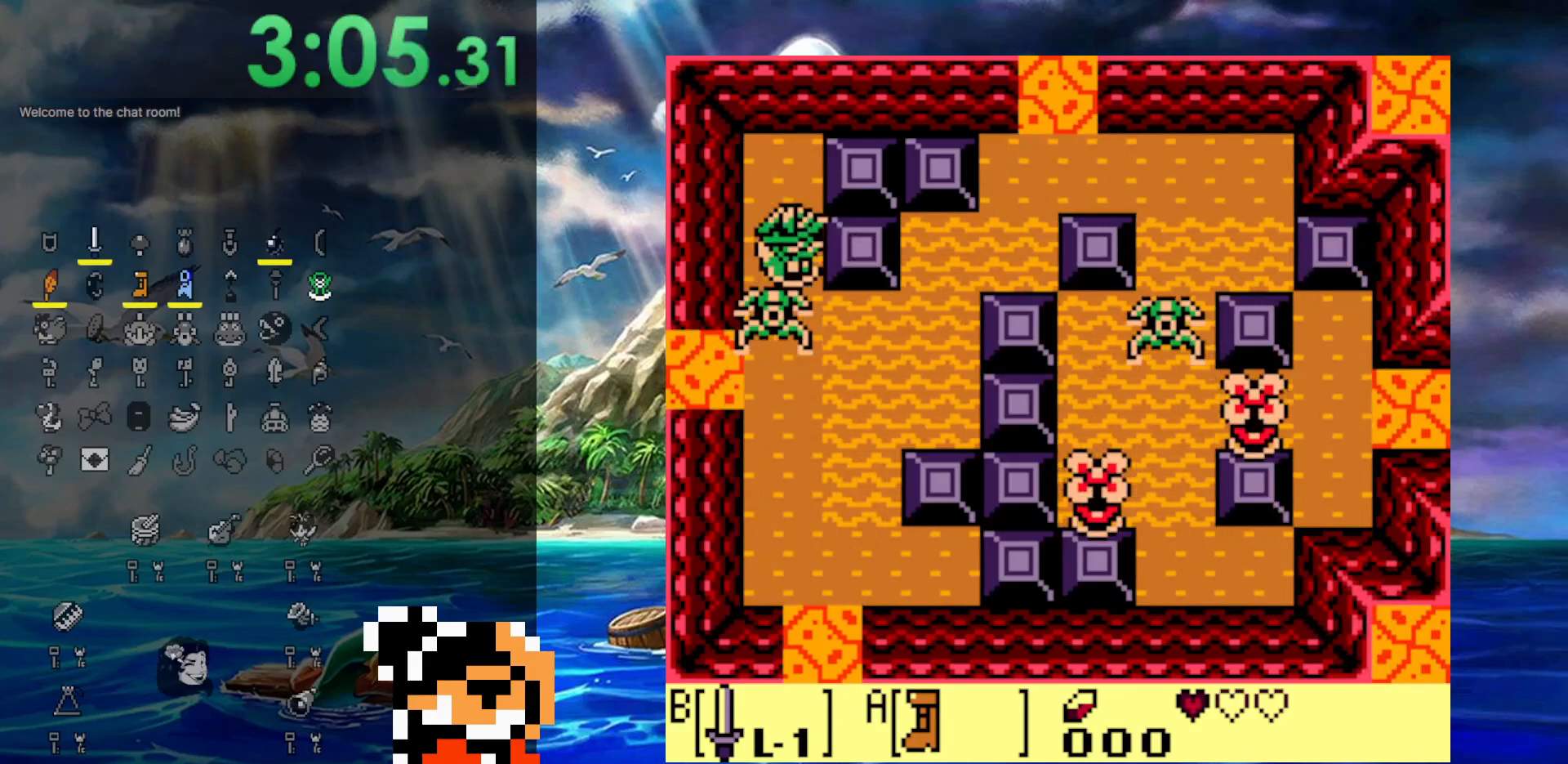
{"buttons": ["DPAD_DOWN"], "events": [[133, "DPAD_DOWN", "down"], [400, "A", "down"], [400, "DPAD_RIGHT", "up"], [500, "A", "up"]]}
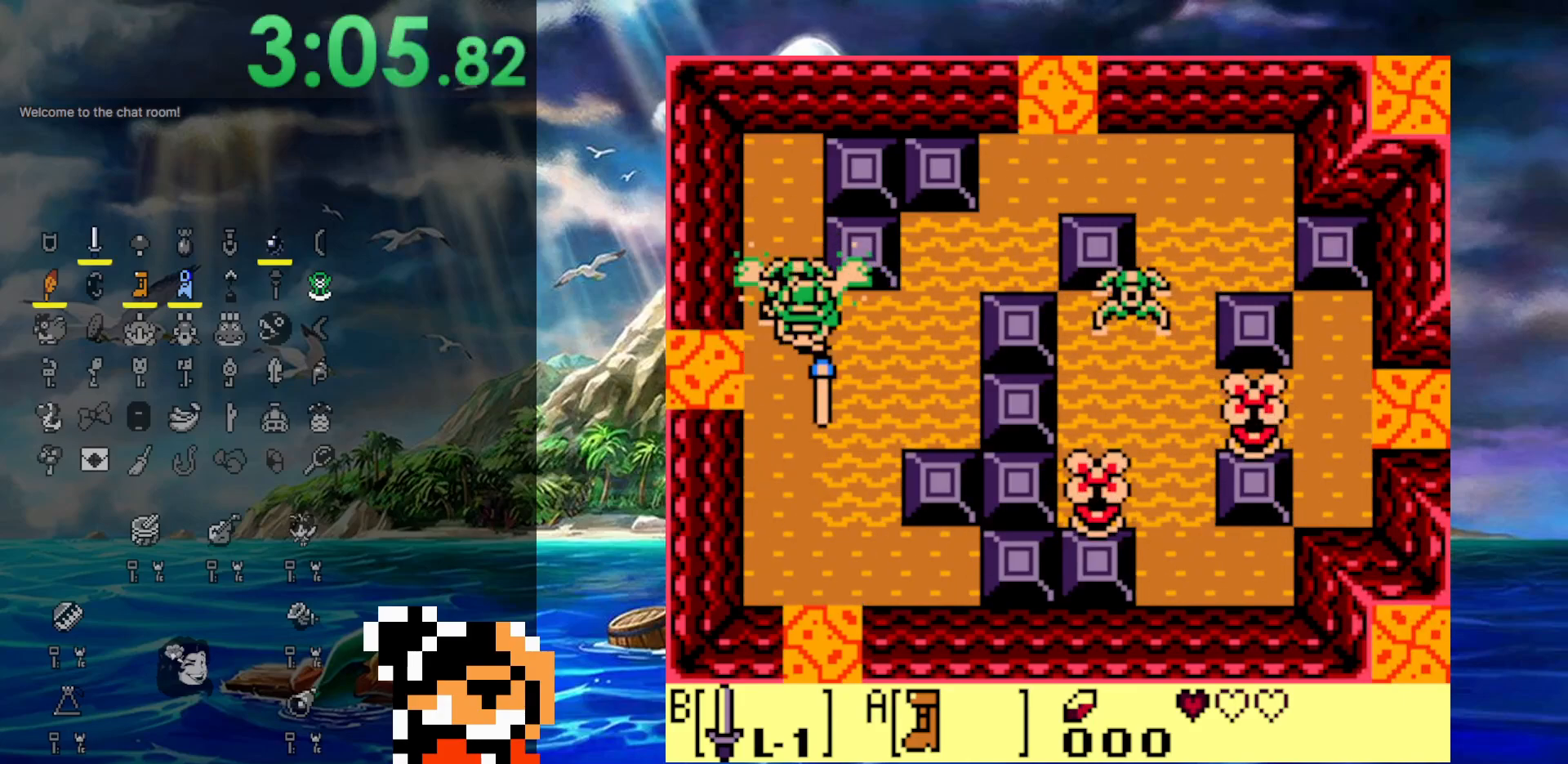
{"buttons": ["DPAD_DOWN"], "events": []}
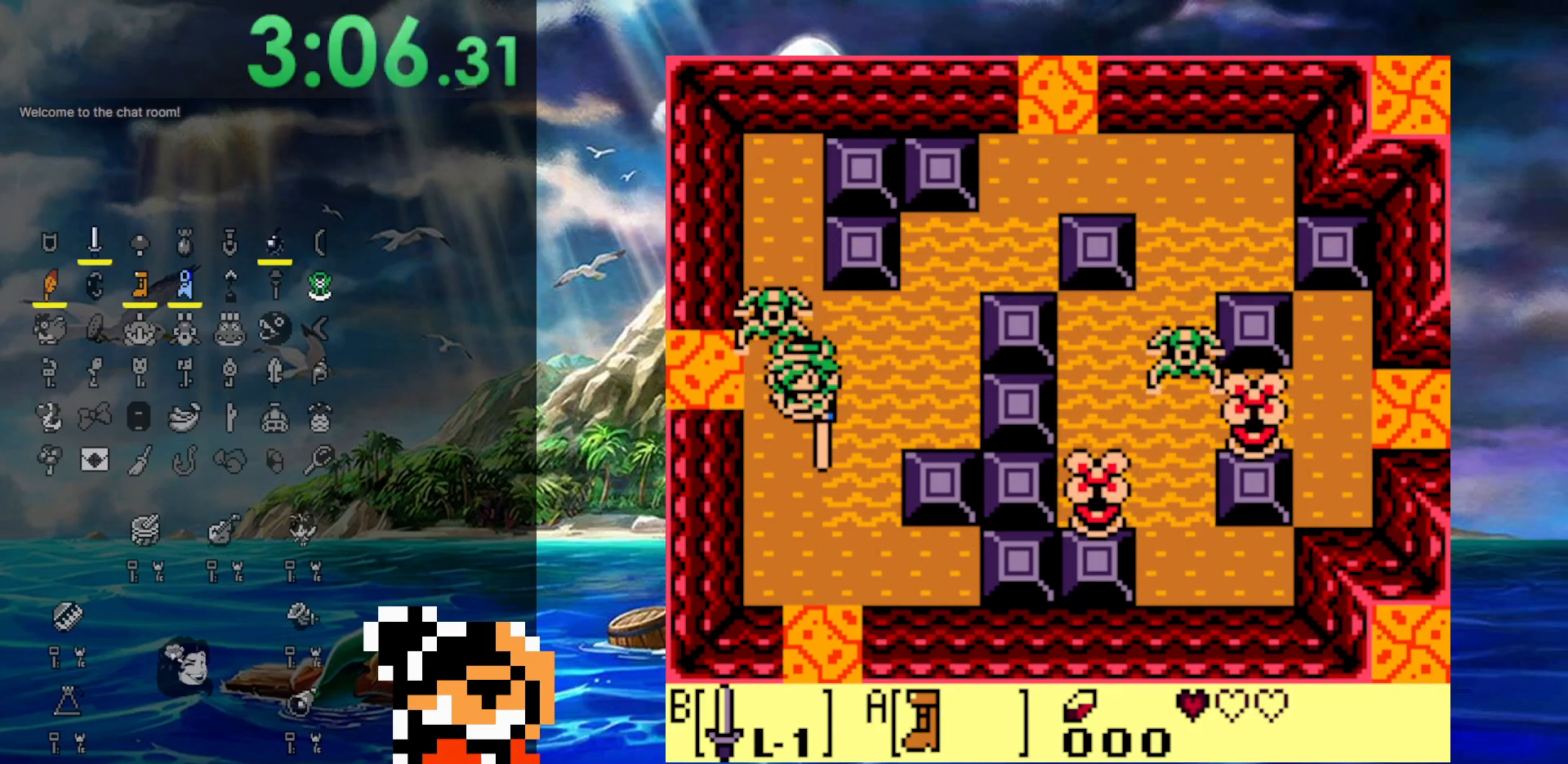
{"buttons": ["A", "DPAD_RIGHT"], "events": [[33, "DPAD_RIGHT", "down"], [83, "DPAD_DOWN", "up"], [483, "A", "down"]]}
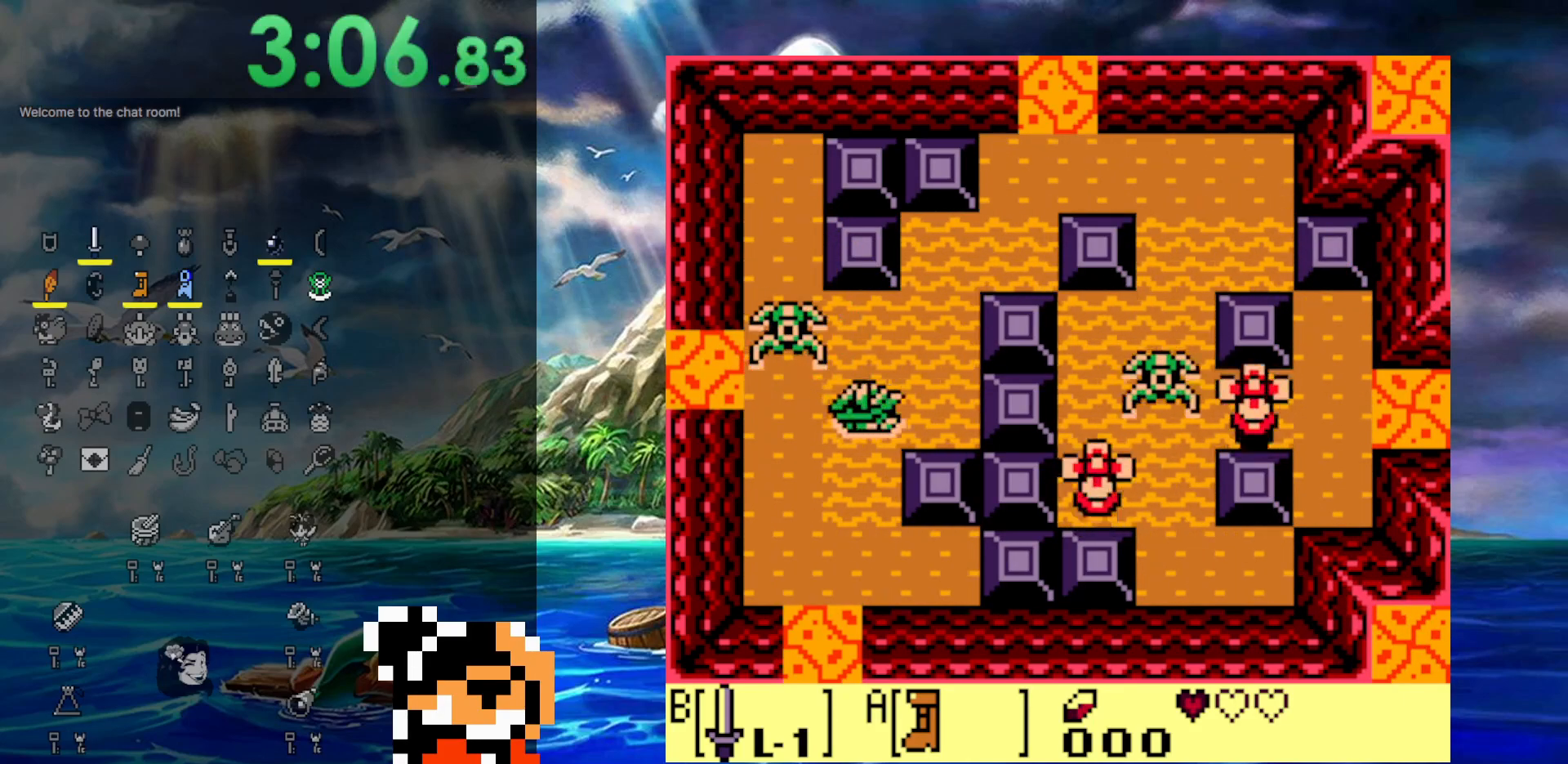
{"buttons": ["DPAD_UP"], "events": [[133, "A", "up"], [200, "A", "down"], [200, "DPAD_UP", "down"], [350, "A", "up"], [350, "DPAD_RIGHT", "up"]]}
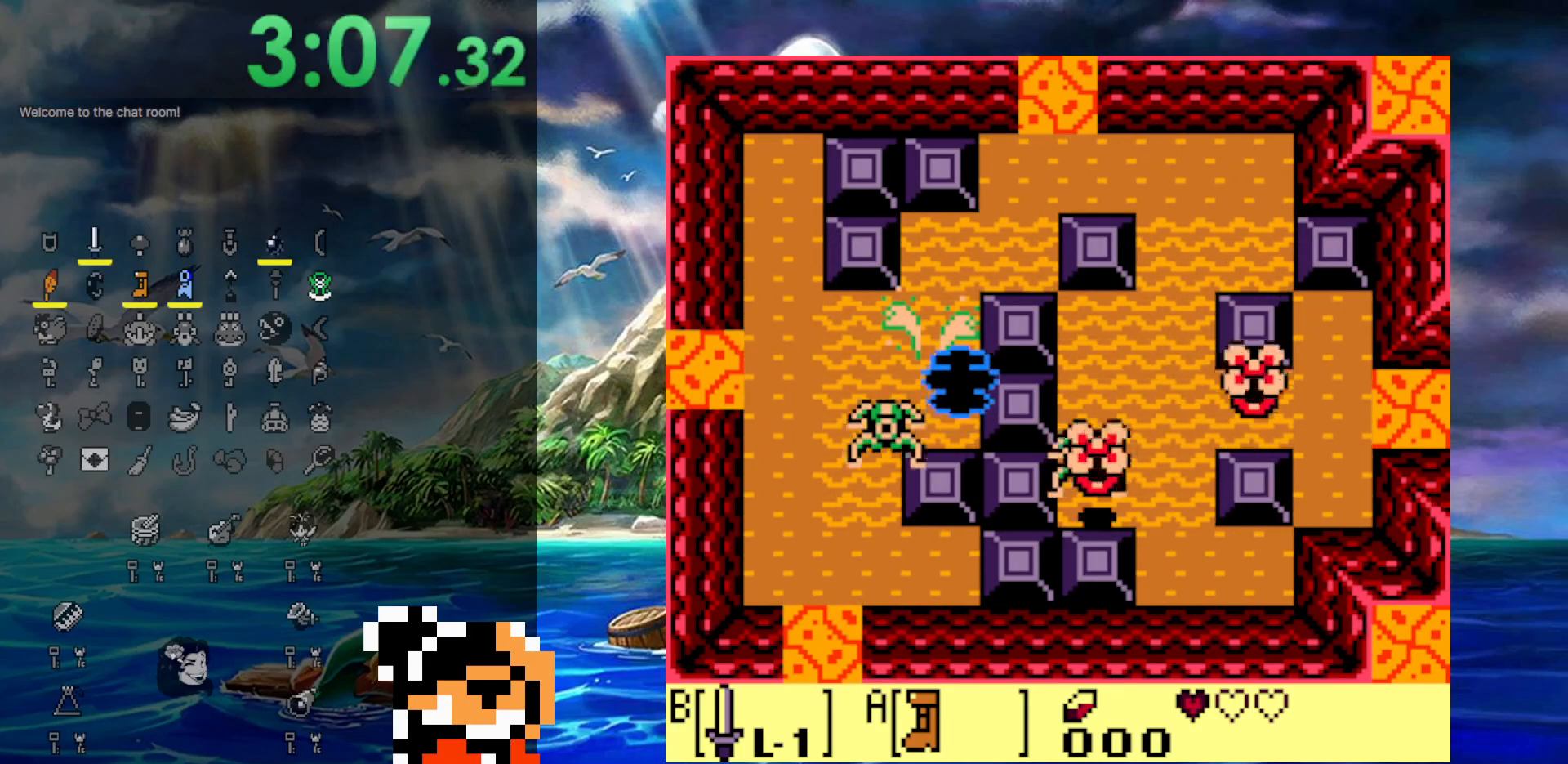
{"buttons": ["A", "DPAD_UP", "DPAD_RIGHT"], "events": [[83, "A", "down"], [200, "A", "up"], [317, "A", "down"], [383, "A", "up"], [450, "DPAD_RIGHT", "down"], [483, "A", "down"]]}
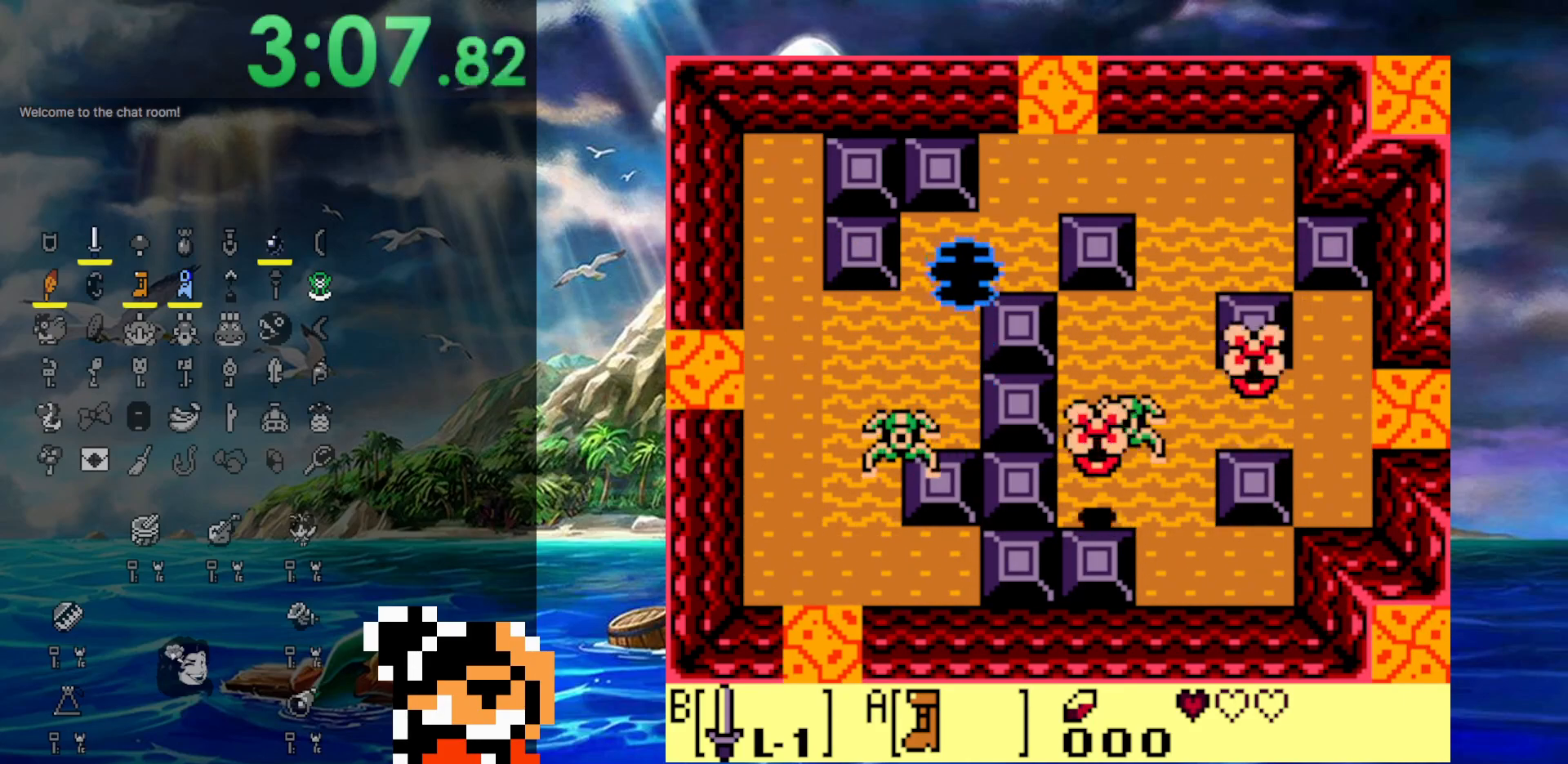
{"buttons": ["A", "DPAD_UP"], "events": [[67, "A", "up"], [183, "A", "down"], [283, "A", "up"], [350, "A", "down"], [383, "DPAD_RIGHT", "up"]]}
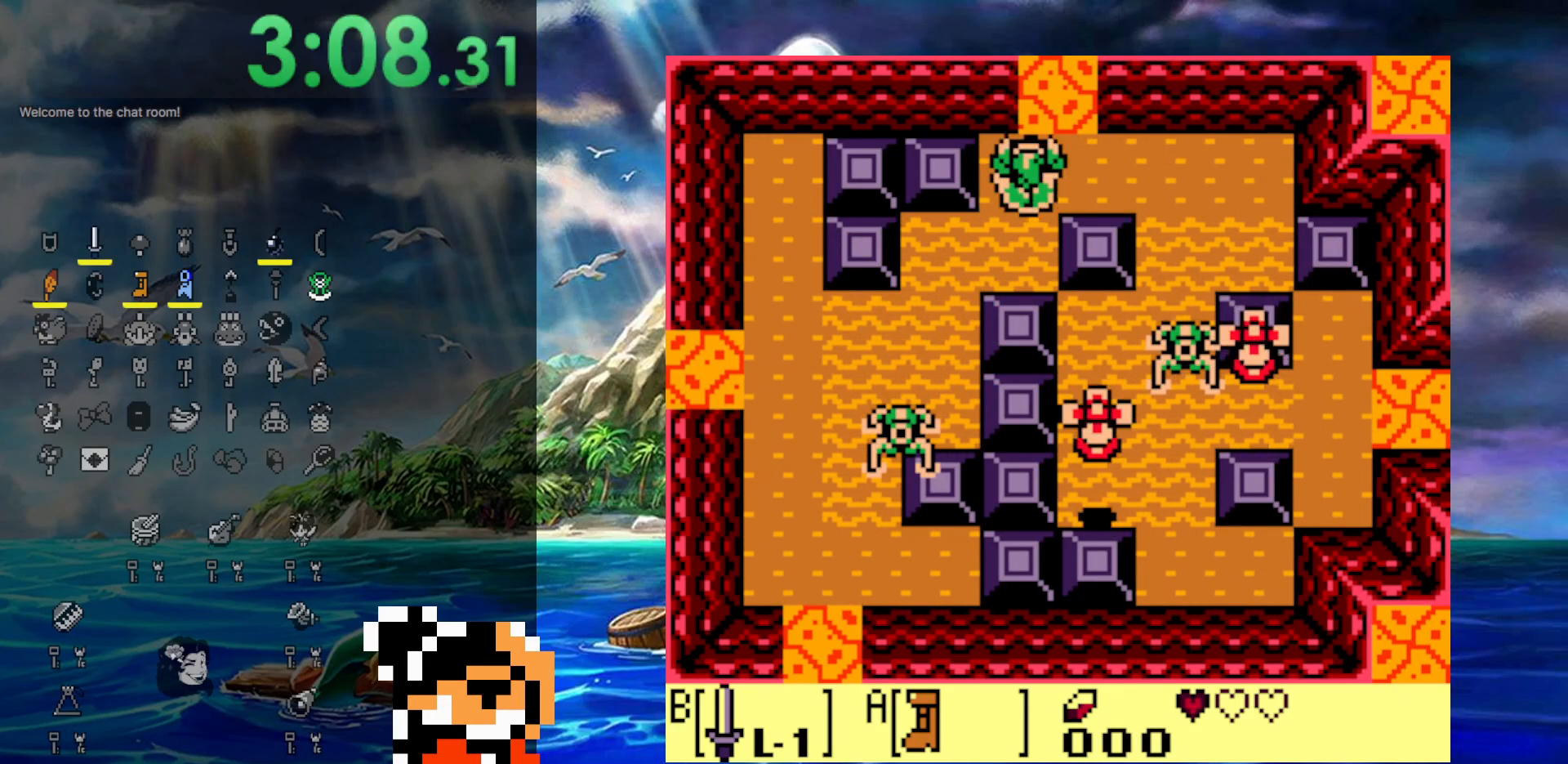
{"buttons": ["A", "DPAD_UP"], "events": [[150, "DPAD_RIGHT", "down"], [283, "DPAD_RIGHT", "up"]]}
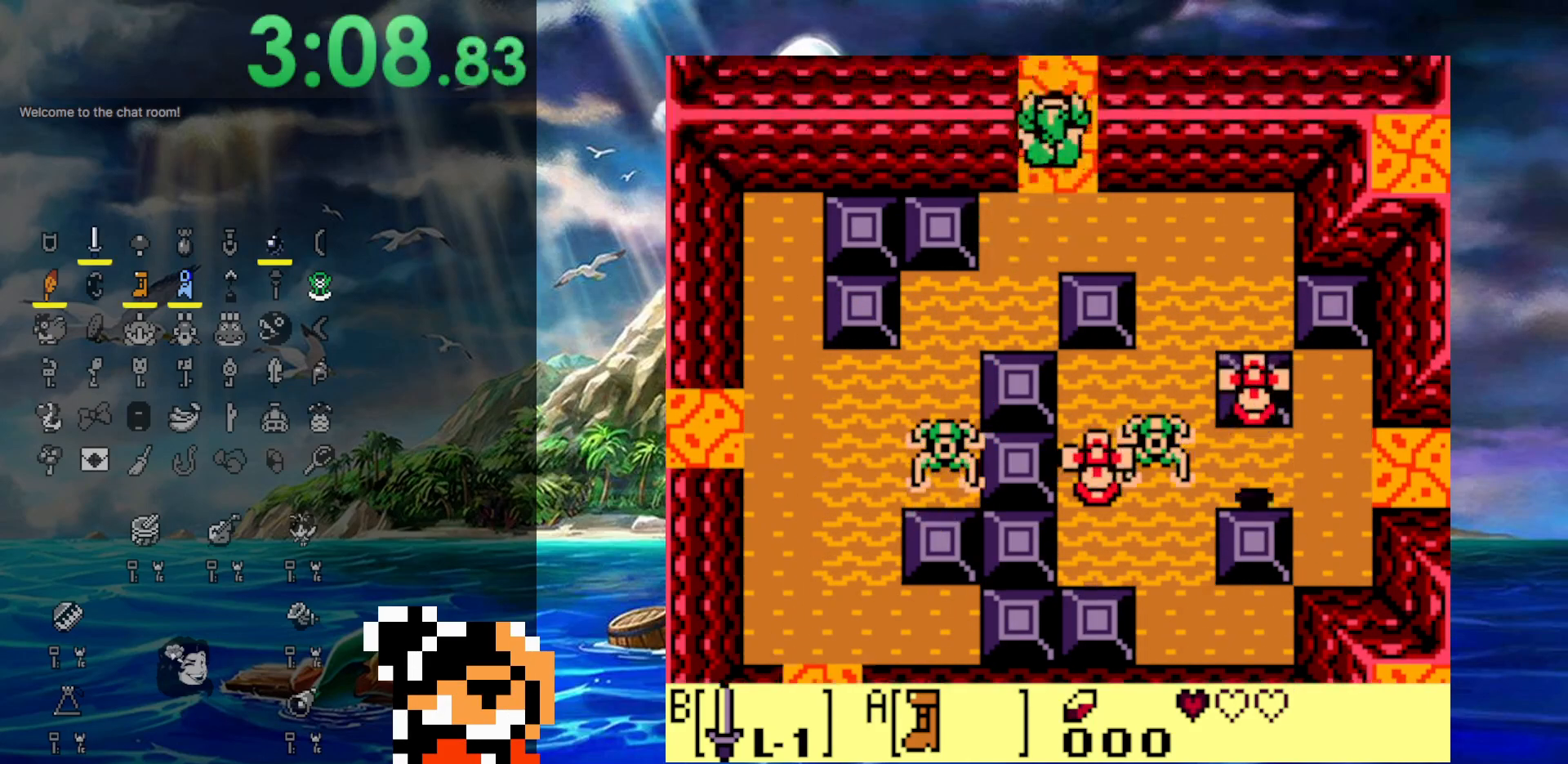
{"buttons": ["A", "DPAD_UP"], "events": []}
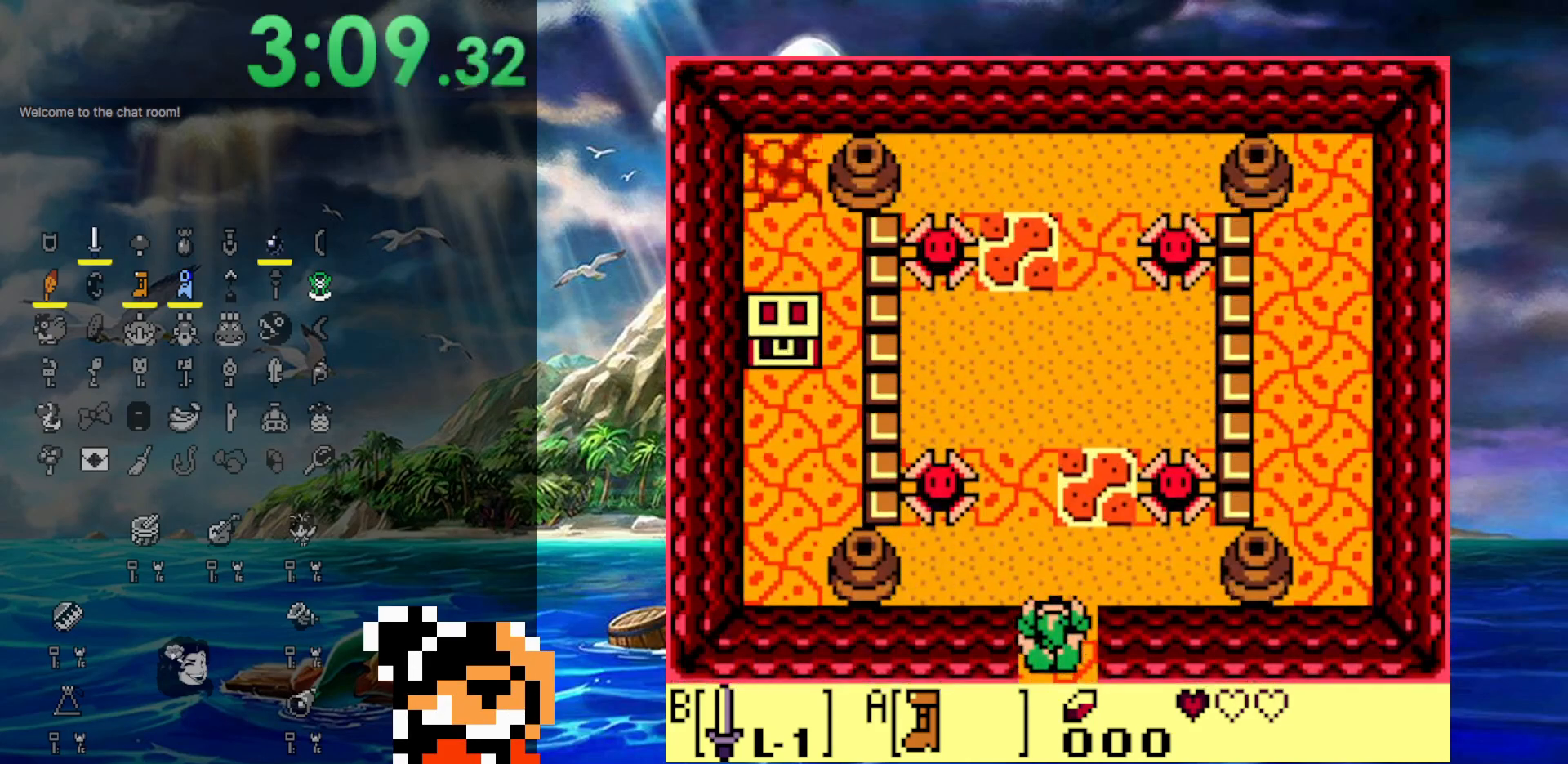
{"buttons": ["DPAD_DOWN", "DPAD_LEFT"], "events": [[283, "A", "up"], [317, "DPAD_DOWN", "down"], [317, "DPAD_RIGHT", "down"], [317, "DPAD_UP", "up"], [383, "DPAD_LEFT", "down"], [383, "DPAD_RIGHT", "up"], [433, "DPAD_LEFT", "up"], [483, "DPAD_LEFT", "down"]]}
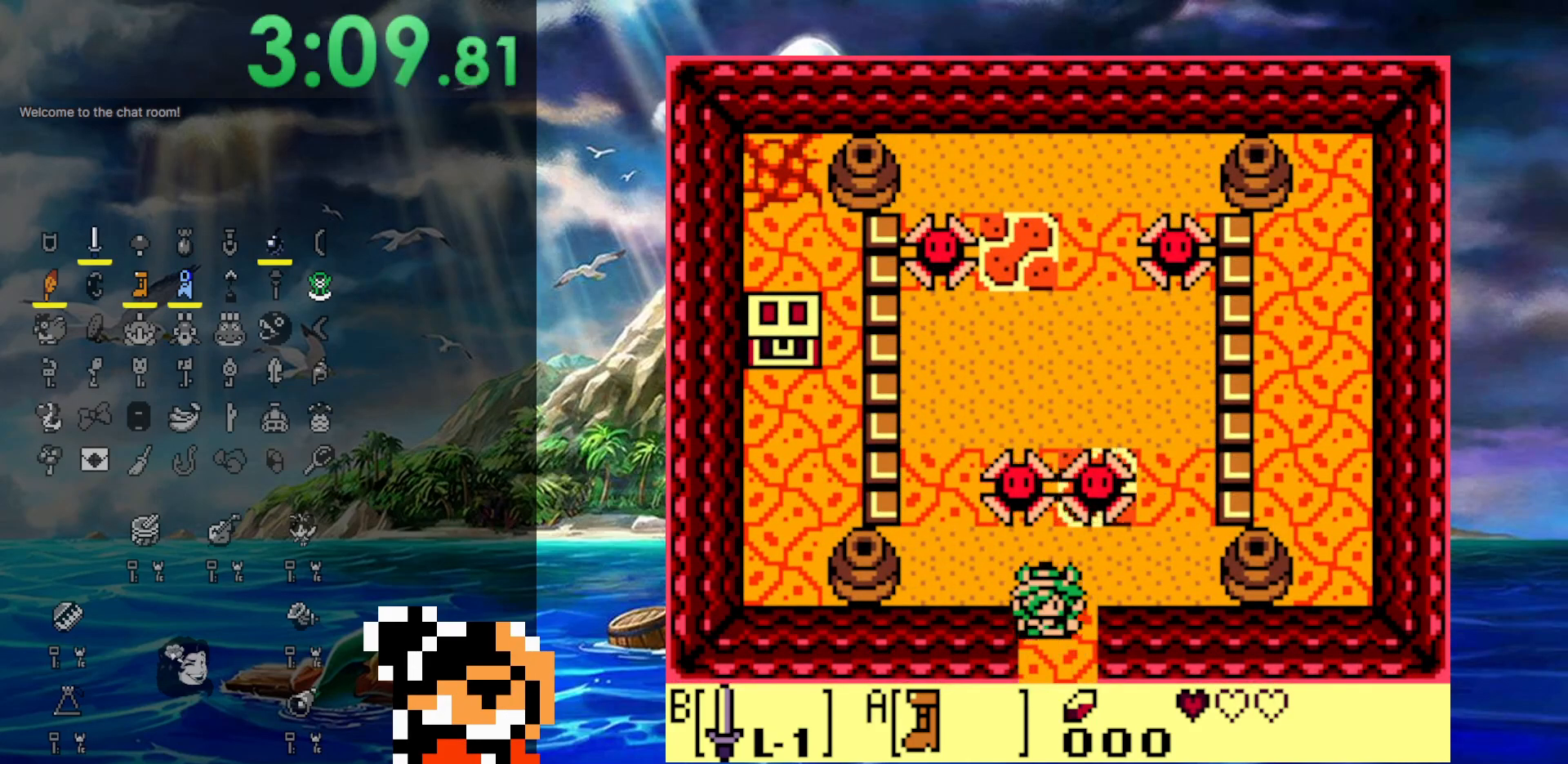
{"buttons": ["DPAD_UP"], "events": [[100, "DPAD_DOWN", "up"], [283, "DPAD_LEFT", "up"], [283, "DPAD_UP", "down"], [367, "DPAD_RIGHT", "down"], [417, "DPAD_RIGHT", "up"]]}
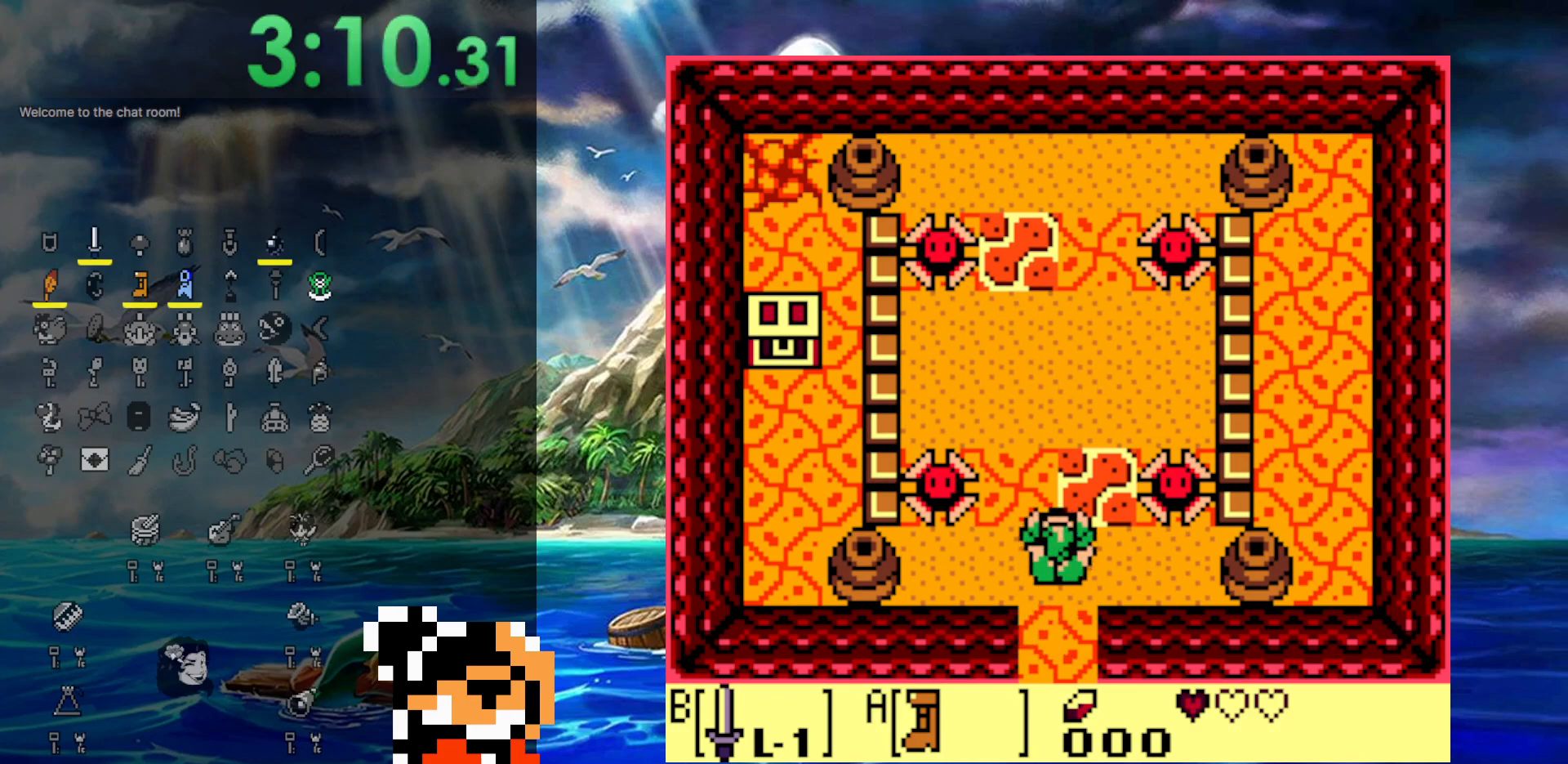
{"buttons": ["DPAD_UP"], "events": []}
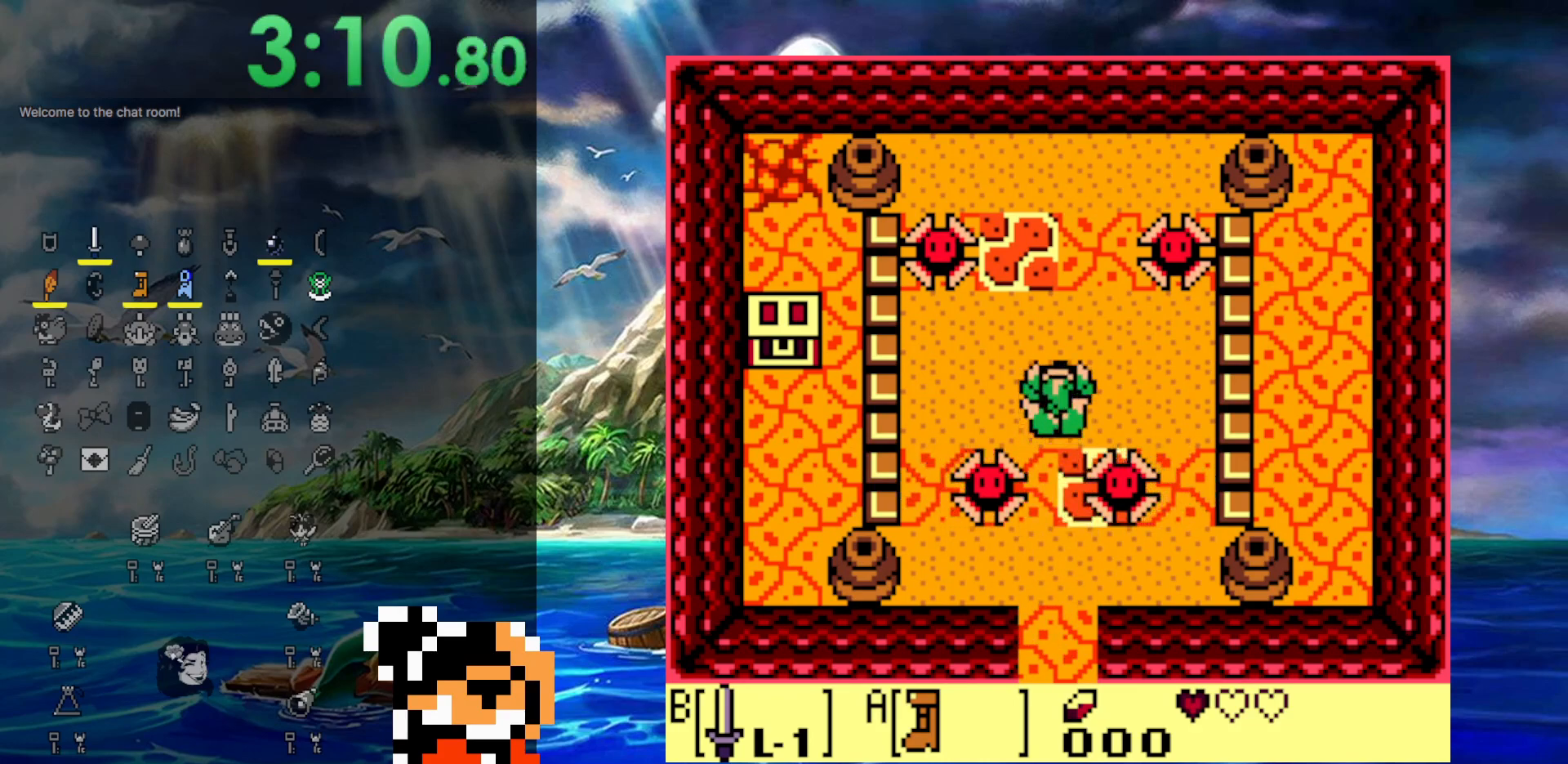
{"buttons": ["DPAD_DOWN"], "events": [[350, "DPAD_UP", "up"], [383, "DPAD_DOWN", "down"]]}